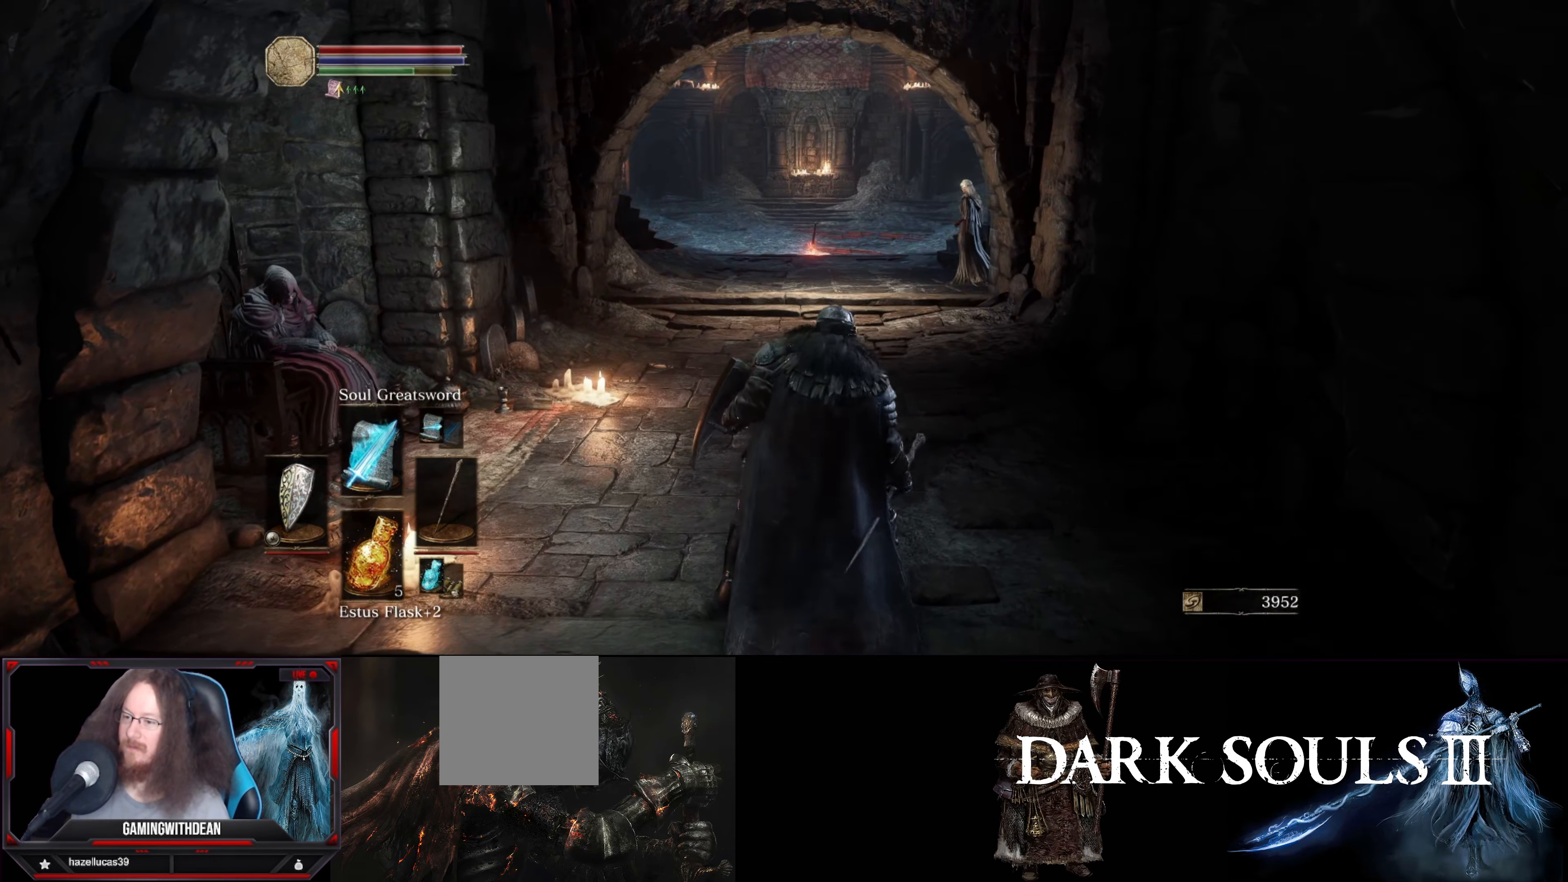
Gameplay with a controller (Xbox layout); each line is a JSON object with the inputs held at the frame after it. "events" lists button and stick changes between this image and that frame as [ms after this image, input, new state], when the widget could be followed in between. Not read: L3 R3.
{"buttons": [], "left_stick": "up", "right_stick": "center", "events": []}
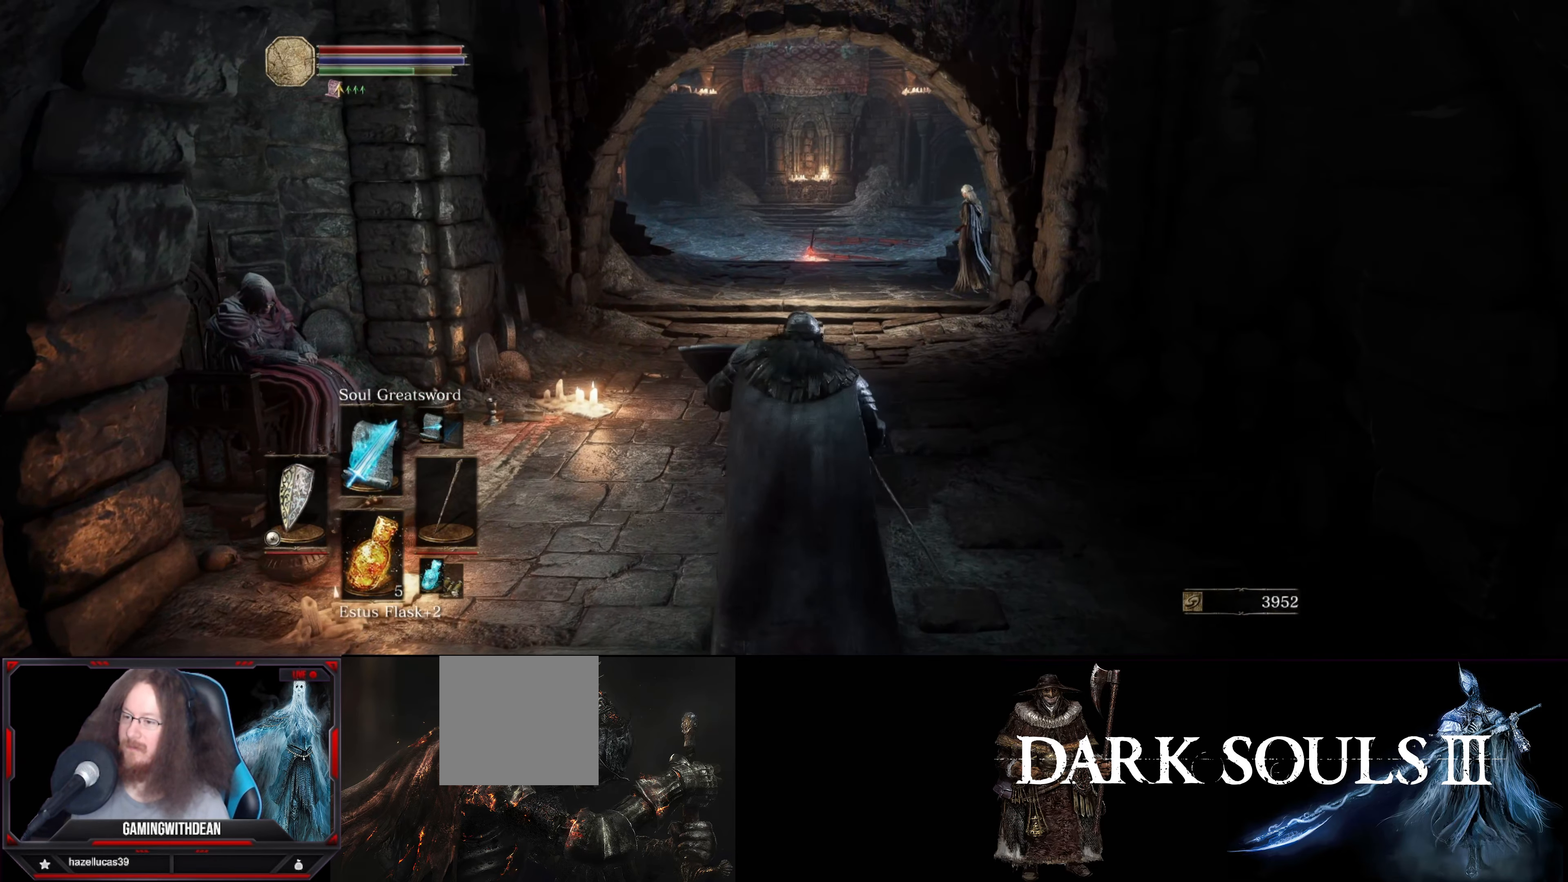
{"buttons": [], "left_stick": "up", "right_stick": "center", "events": []}
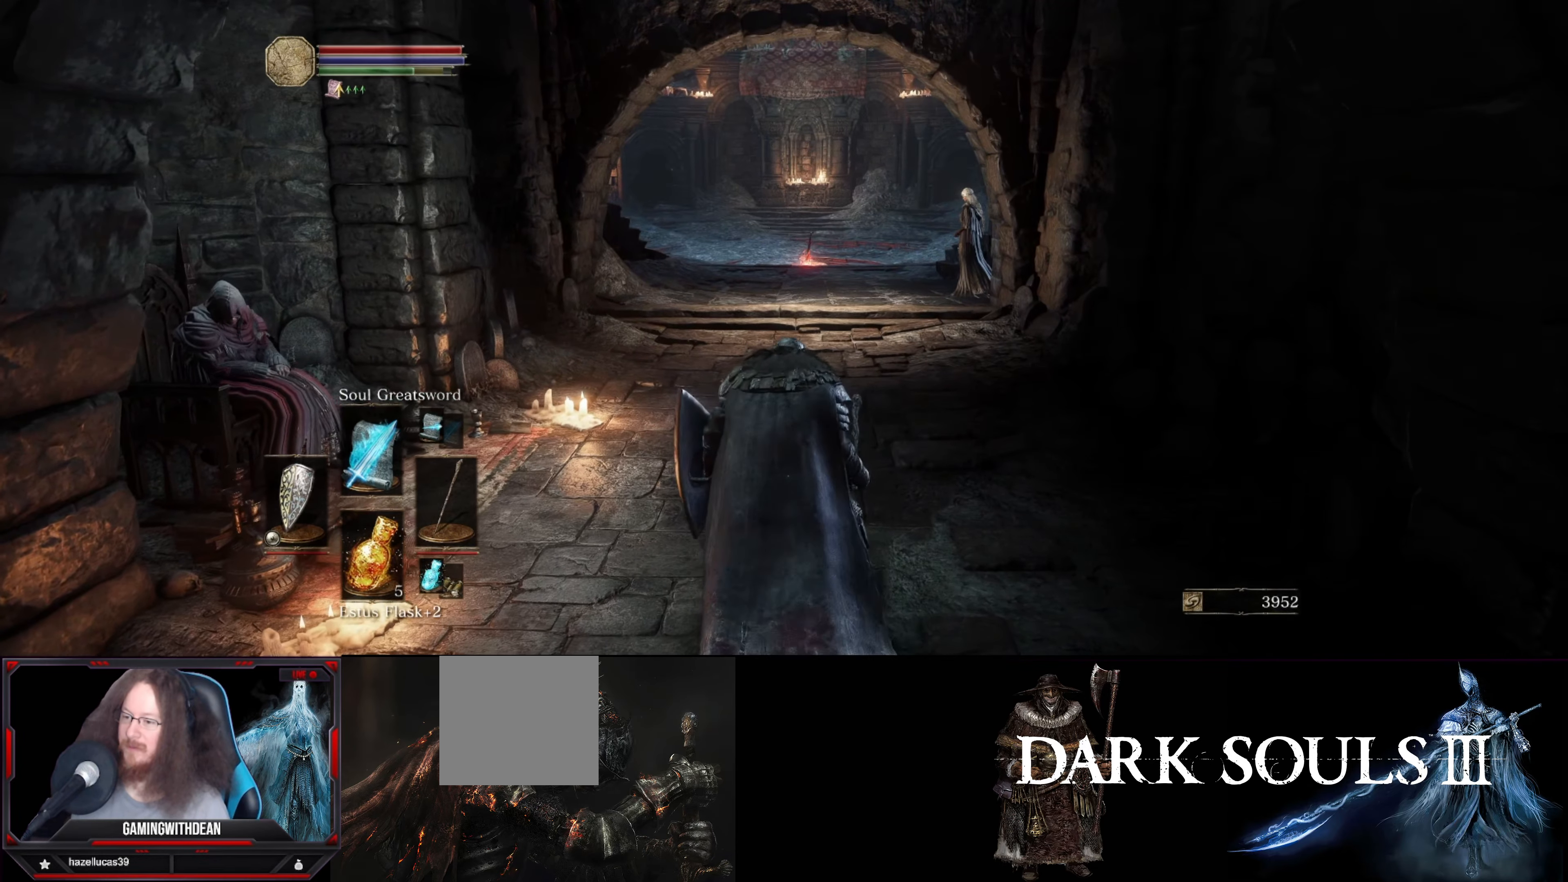
{"buttons": [], "left_stick": "up", "right_stick": "center", "events": []}
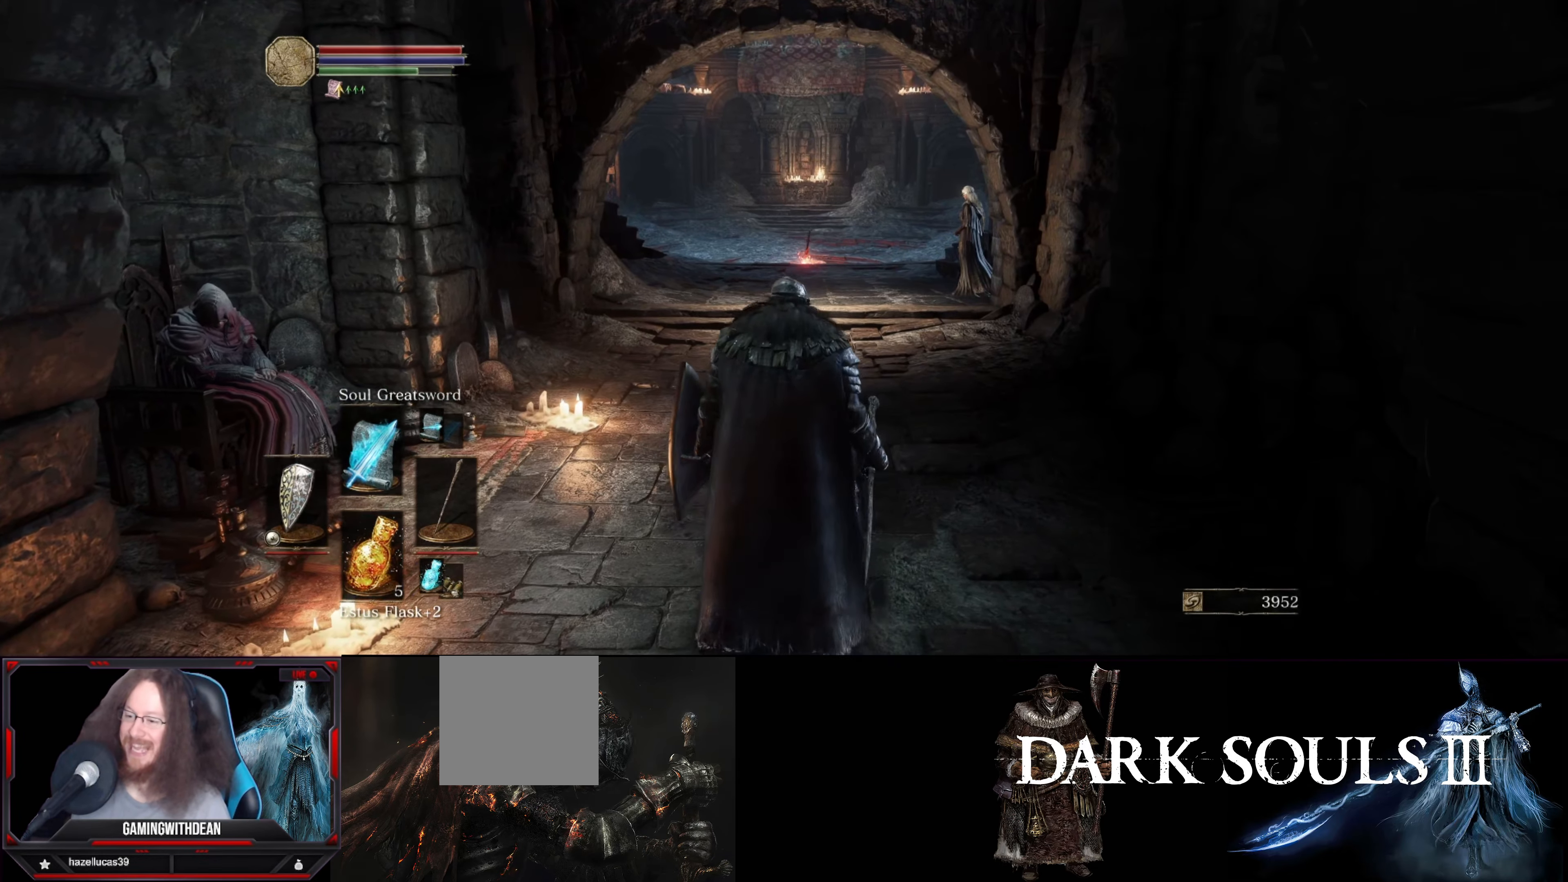
{"buttons": [], "left_stick": "up", "right_stick": "center", "events": []}
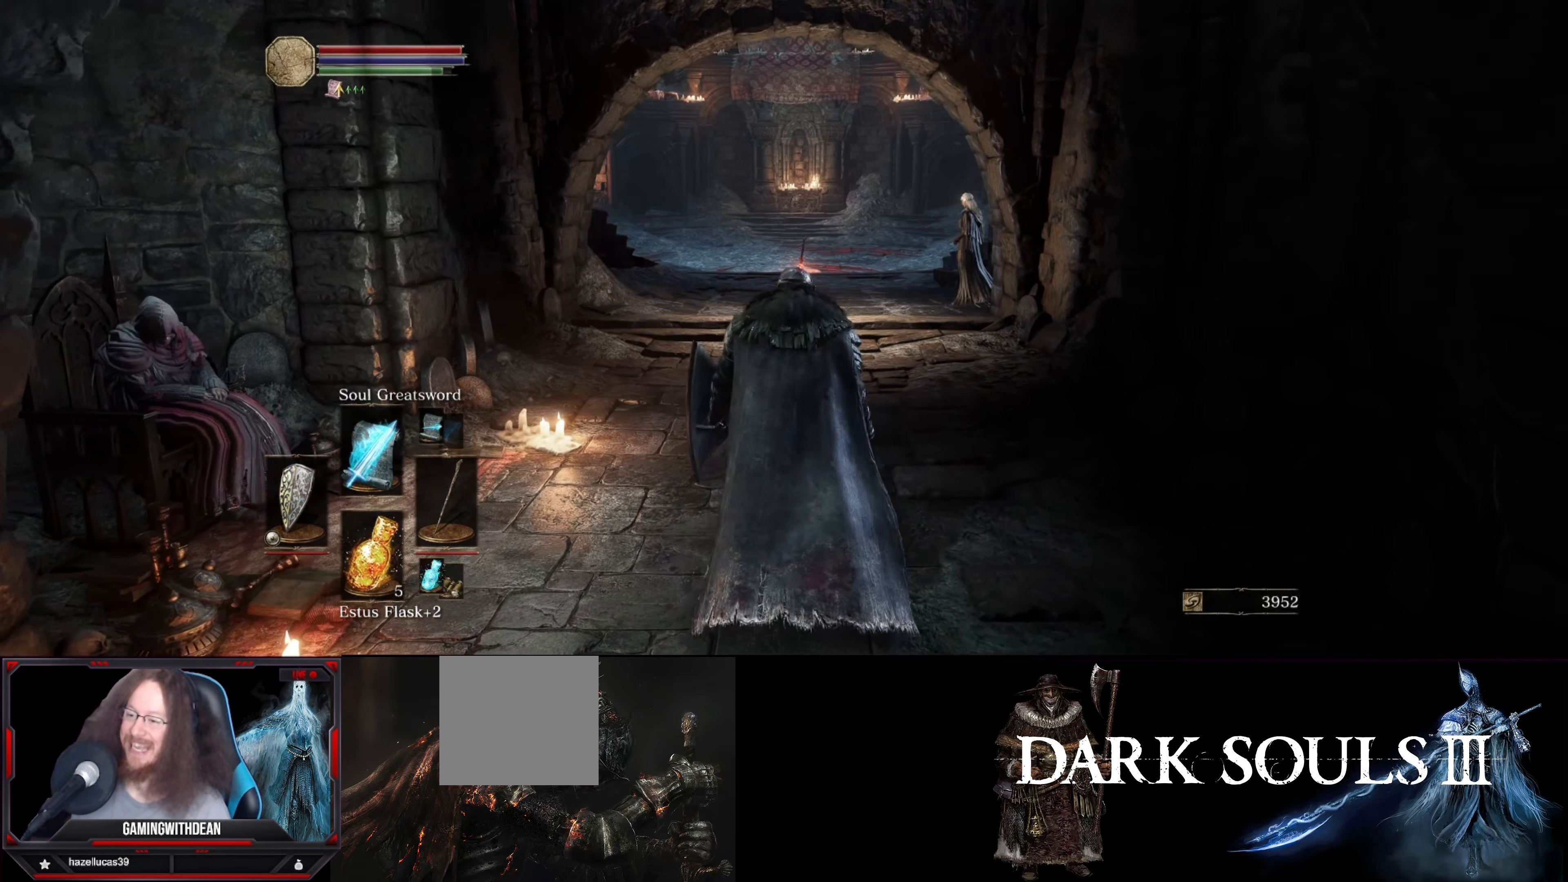
{"buttons": ["B"], "left_stick": "up", "right_stick": "center", "events": [[500, "B", "down"]]}
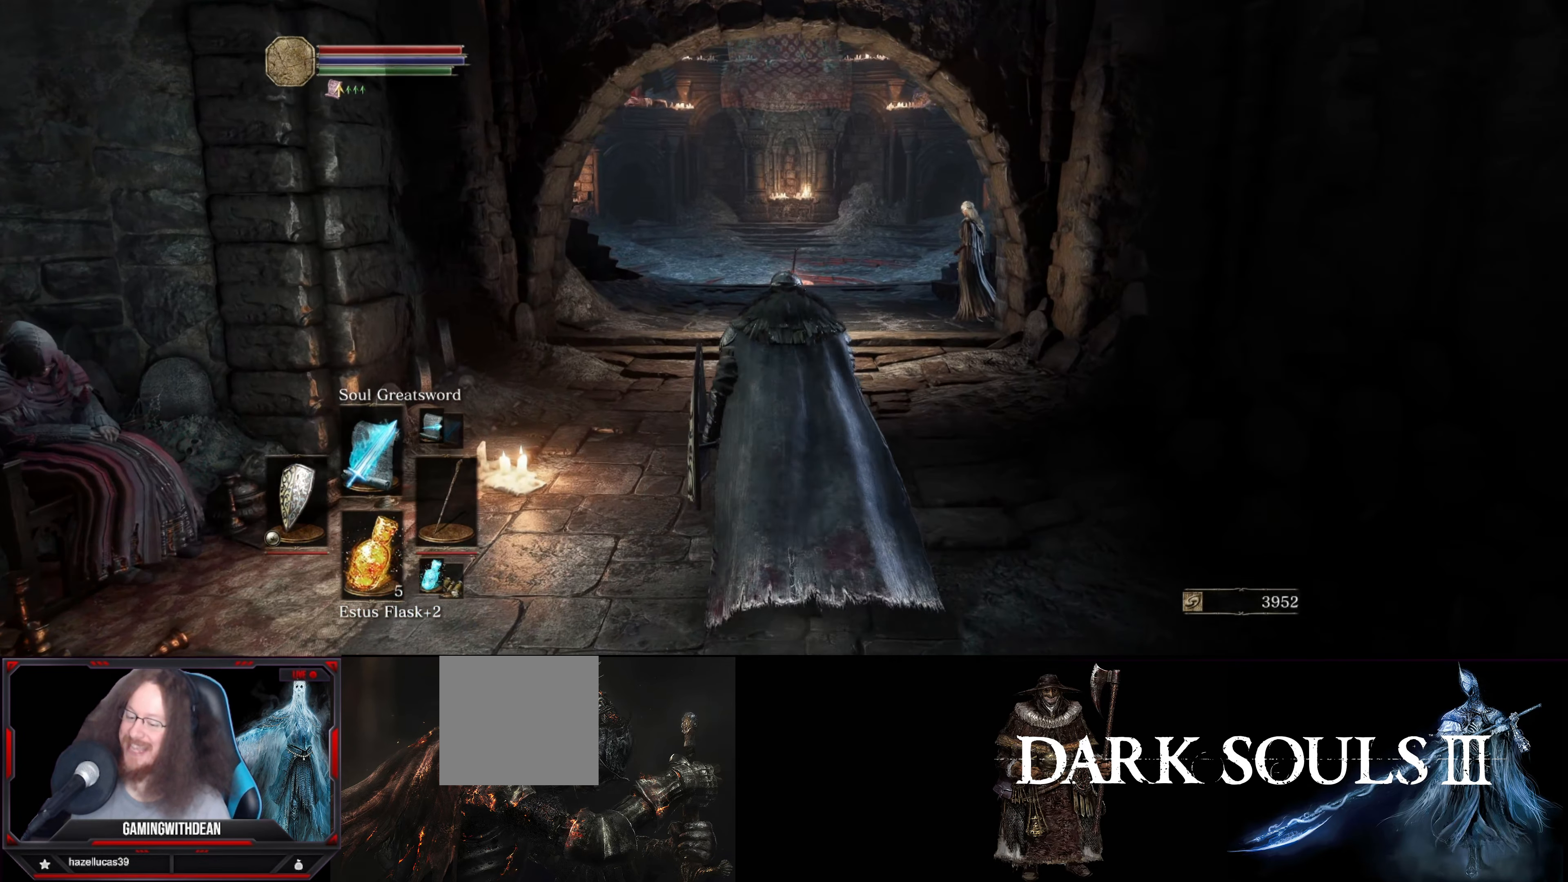
{"buttons": [], "left_stick": "up", "right_stick": "left", "events": [[200, "B", "up"], [467, "right_stick", "left"]]}
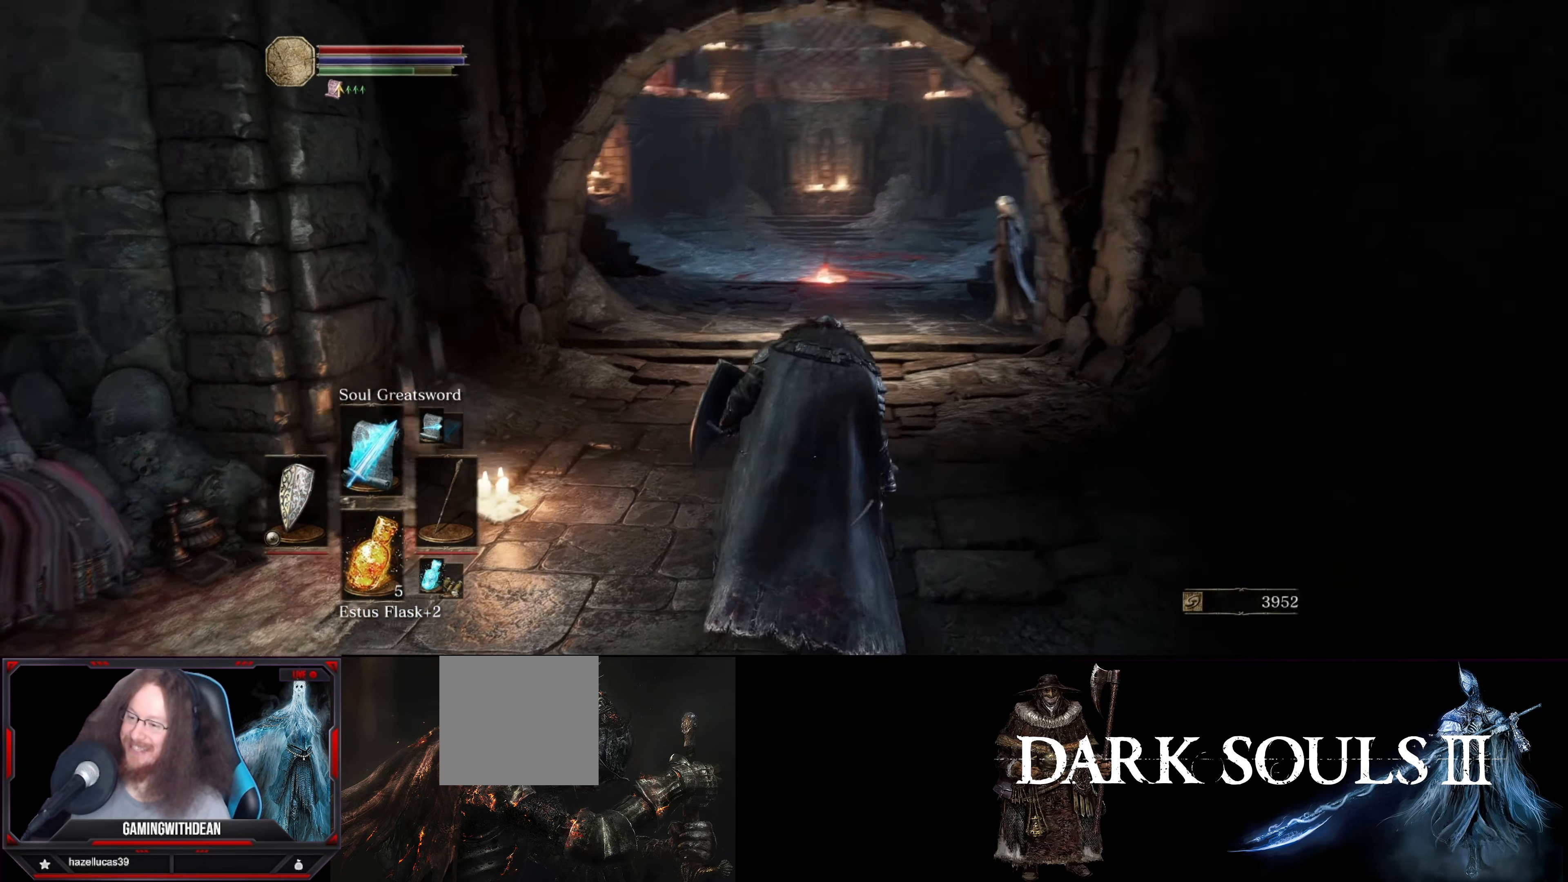
{"buttons": [], "left_stick": "up-right", "right_stick": "left", "events": [[150, "left_stick", "up-right"]]}
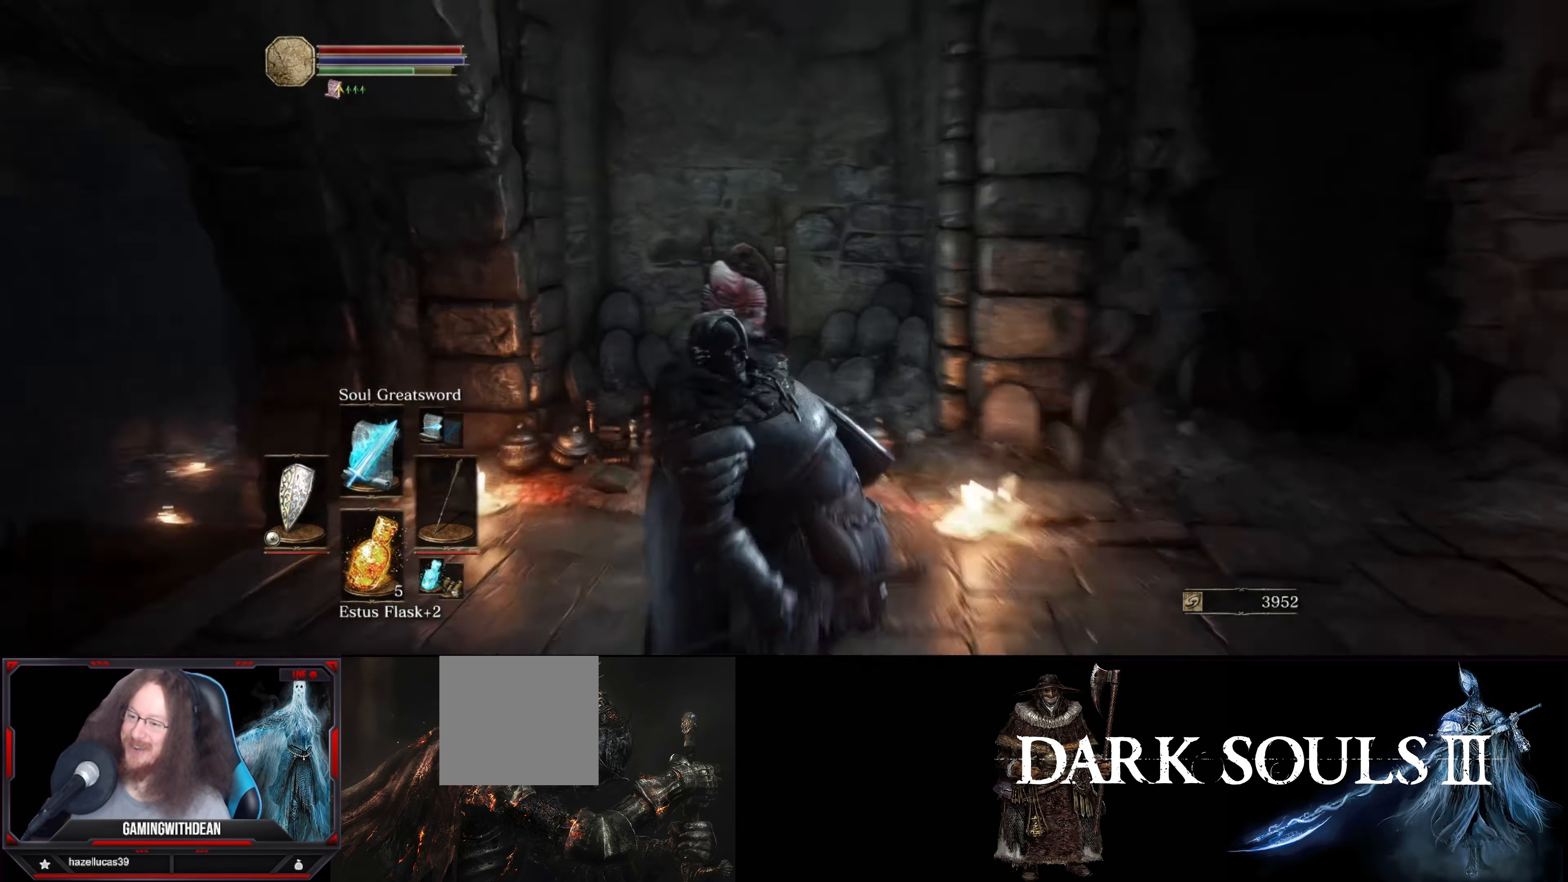
{"buttons": [], "left_stick": "up-right", "right_stick": "center", "events": [[33, "right_stick", "center"]]}
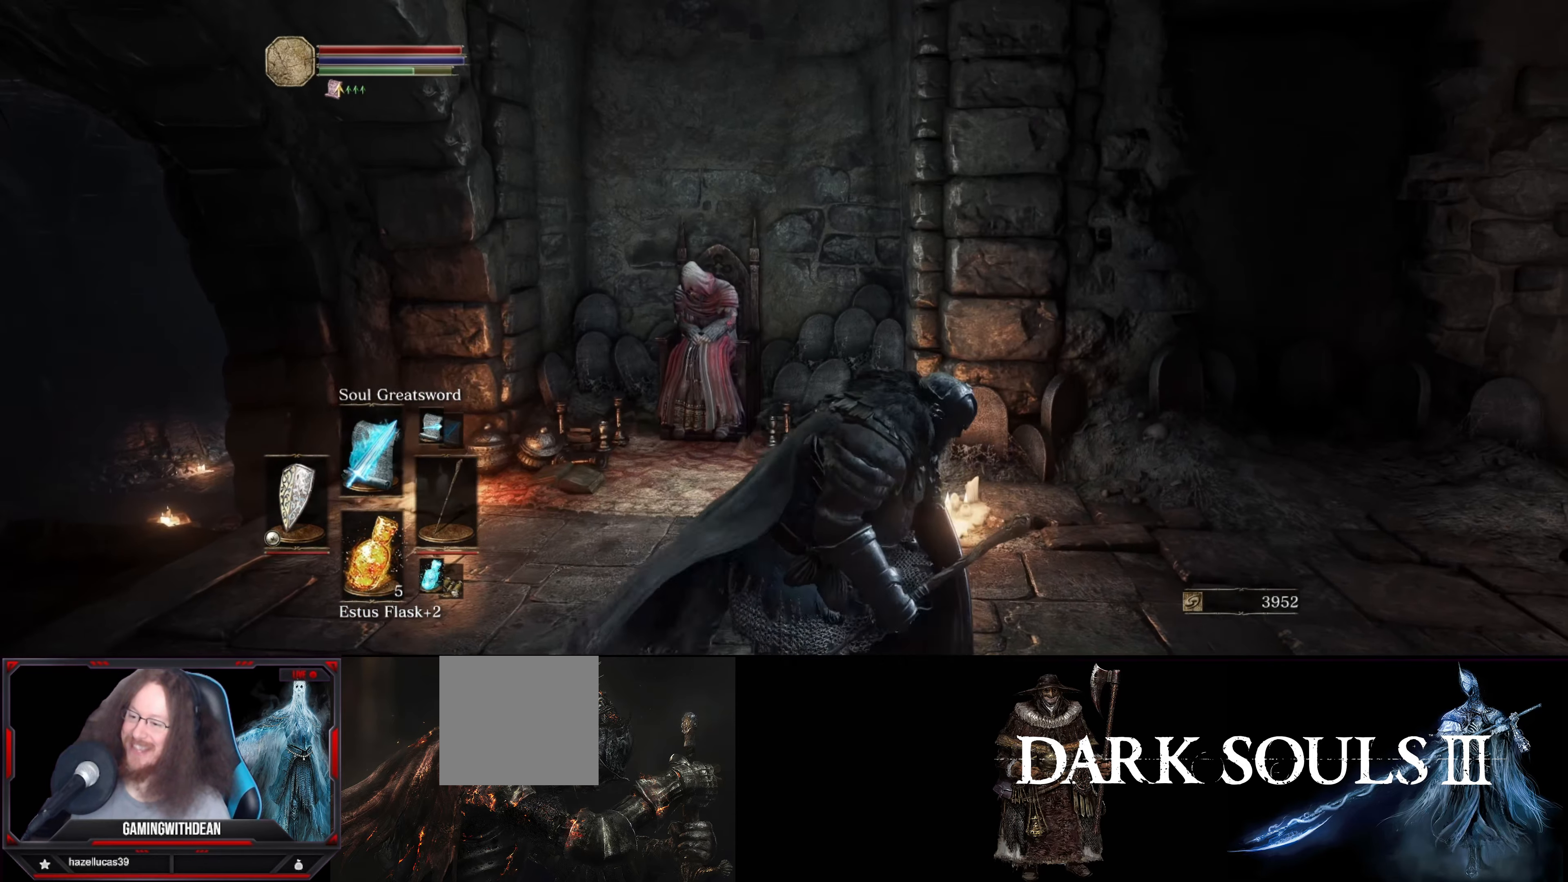
{"buttons": ["B"], "left_stick": "right", "right_stick": "center", "events": [[250, "B", "down"], [300, "left_stick", "right"], [383, "B", "up"], [483, "B", "down"]]}
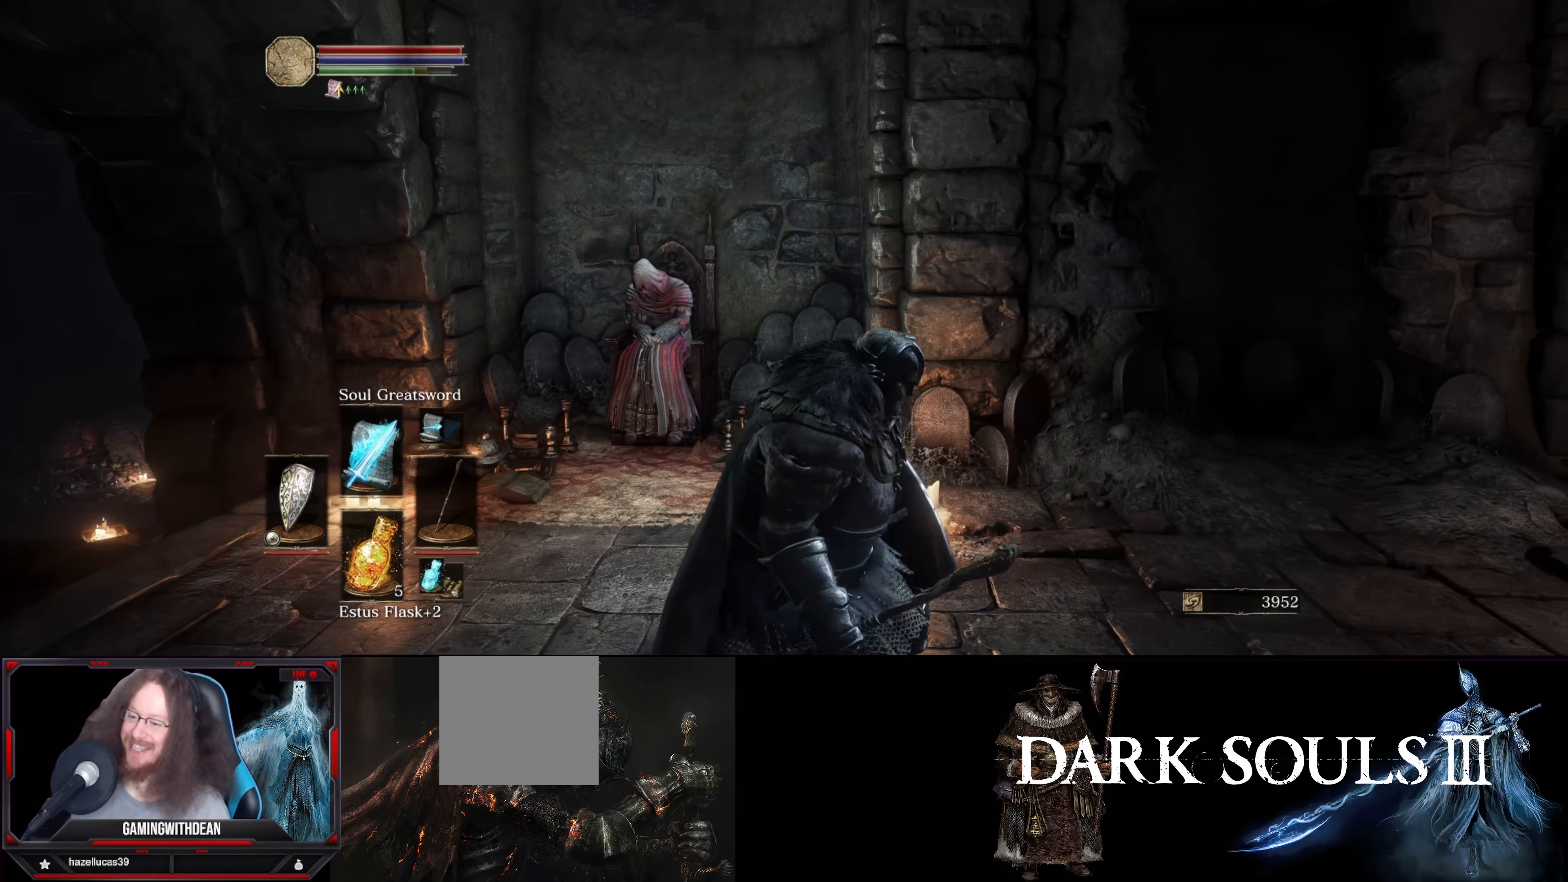
{"buttons": [], "left_stick": "right", "right_stick": "center", "events": [[50, "B", "up"], [166, "B", "down"], [250, "B", "up"], [350, "B", "down"], [433, "B", "up"]]}
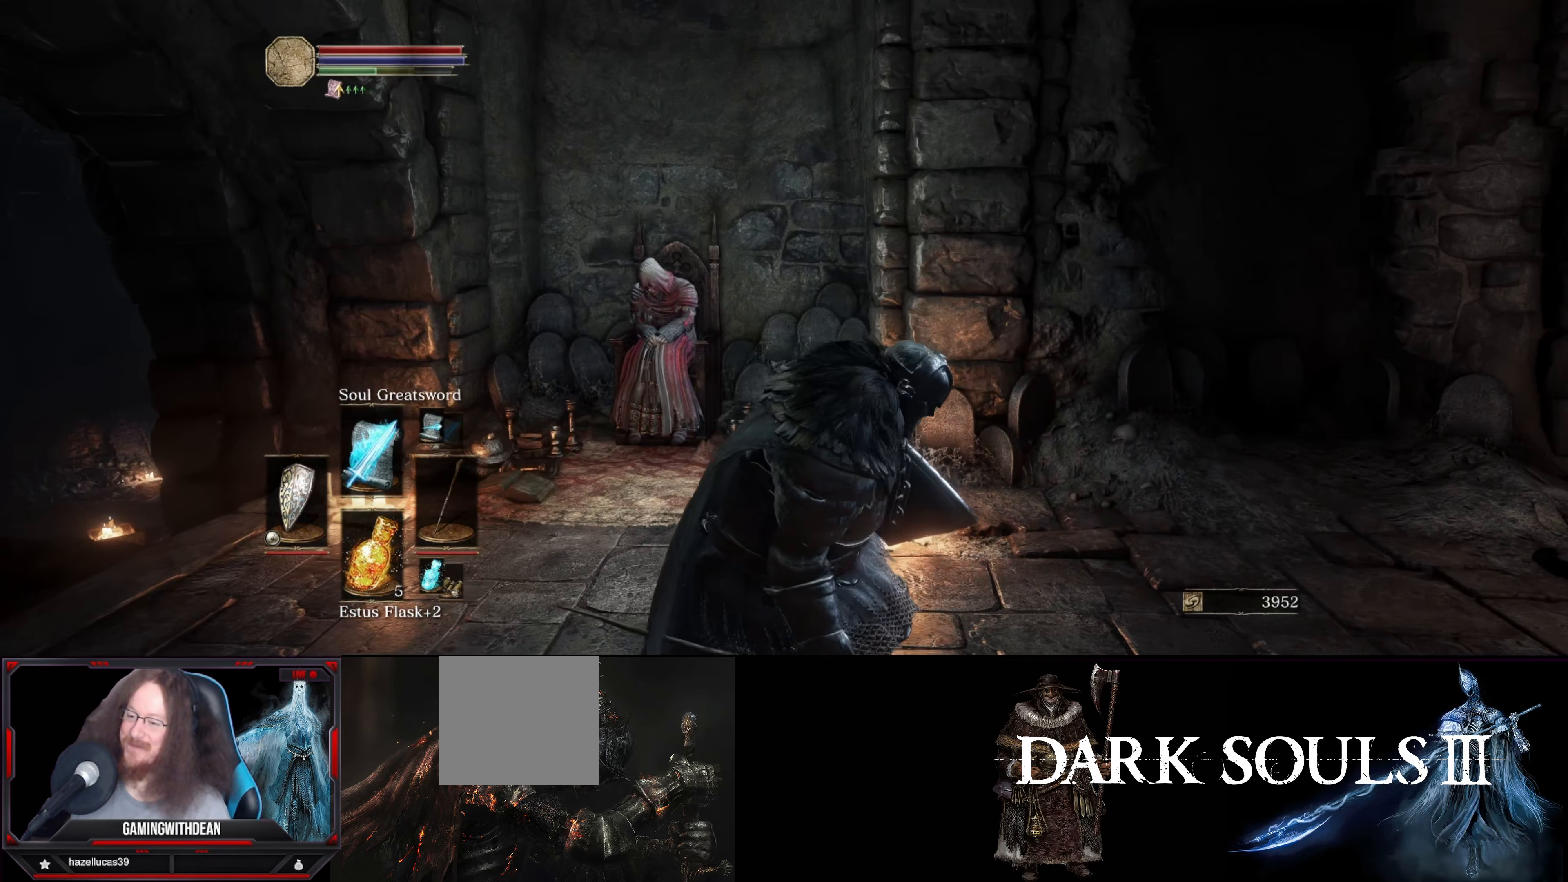
{"buttons": [], "left_stick": "right", "right_stick": "left", "events": [[16, "B", "down"], [116, "B", "up"], [383, "right_stick", "left"]]}
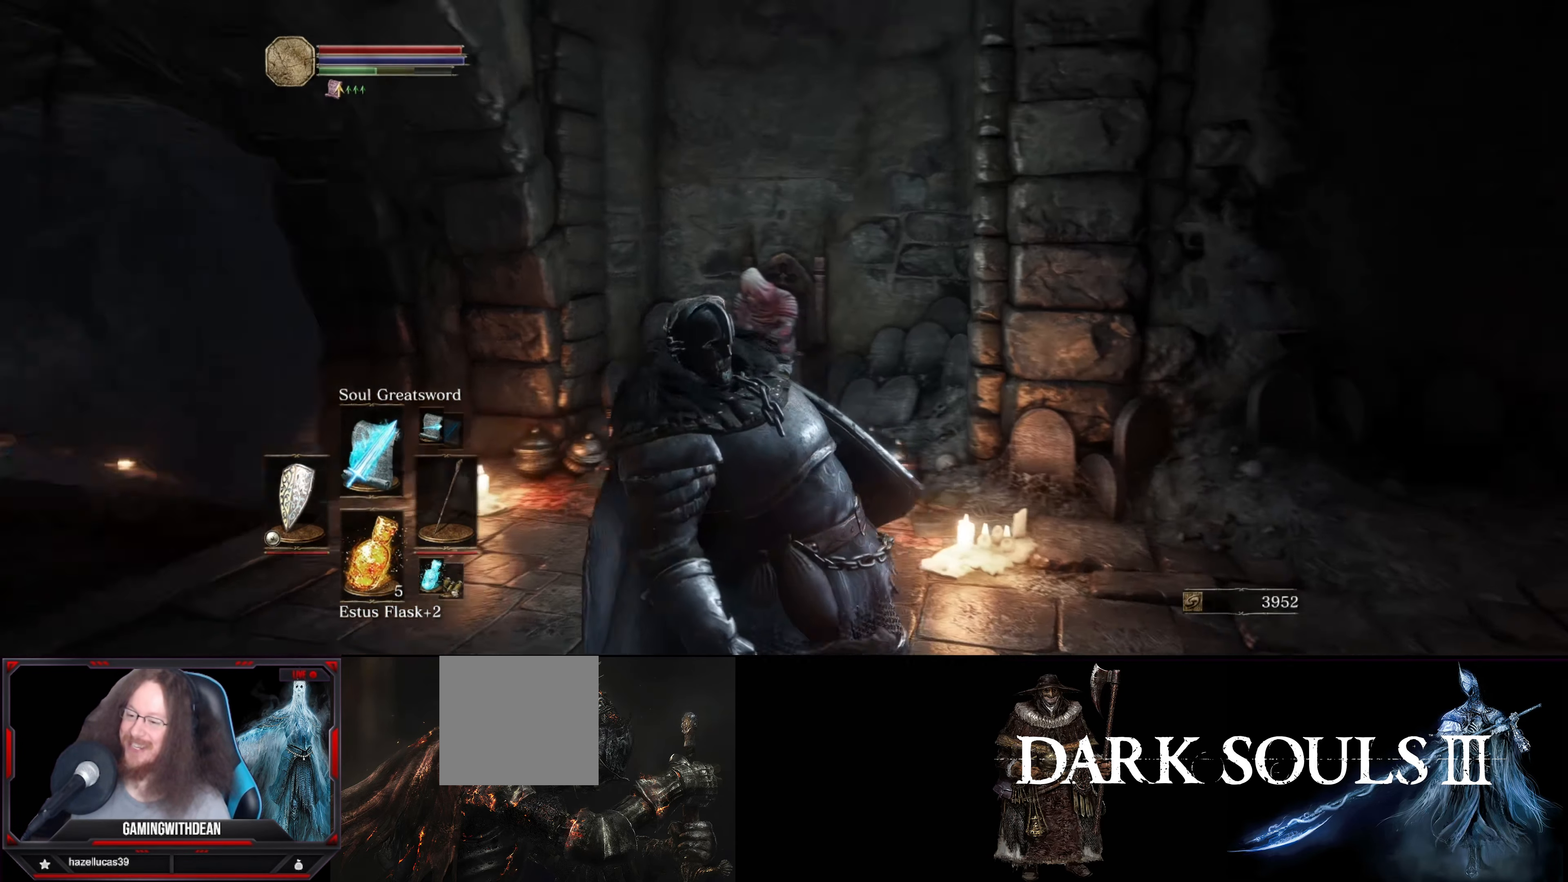
{"buttons": [], "left_stick": "down-right", "right_stick": "center", "events": [[300, "right_stick", "center"], [416, "left_stick", "down-right"]]}
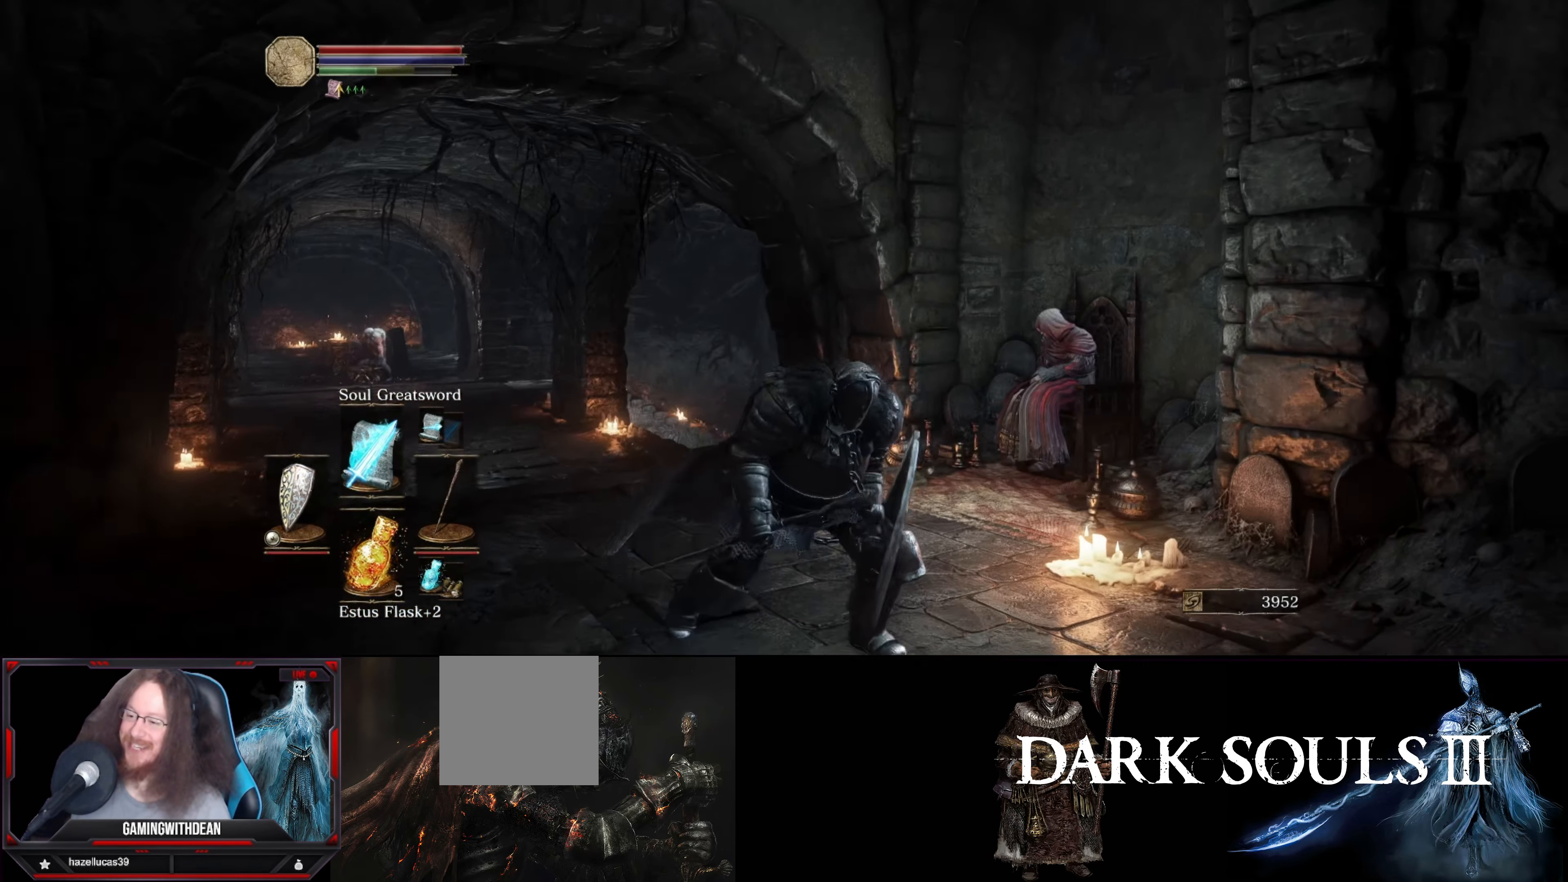
{"buttons": [], "left_stick": "center", "right_stick": "center", "events": [[66, "right_stick", "left"], [300, "right_stick", "center"], [433, "left_stick", "center"]]}
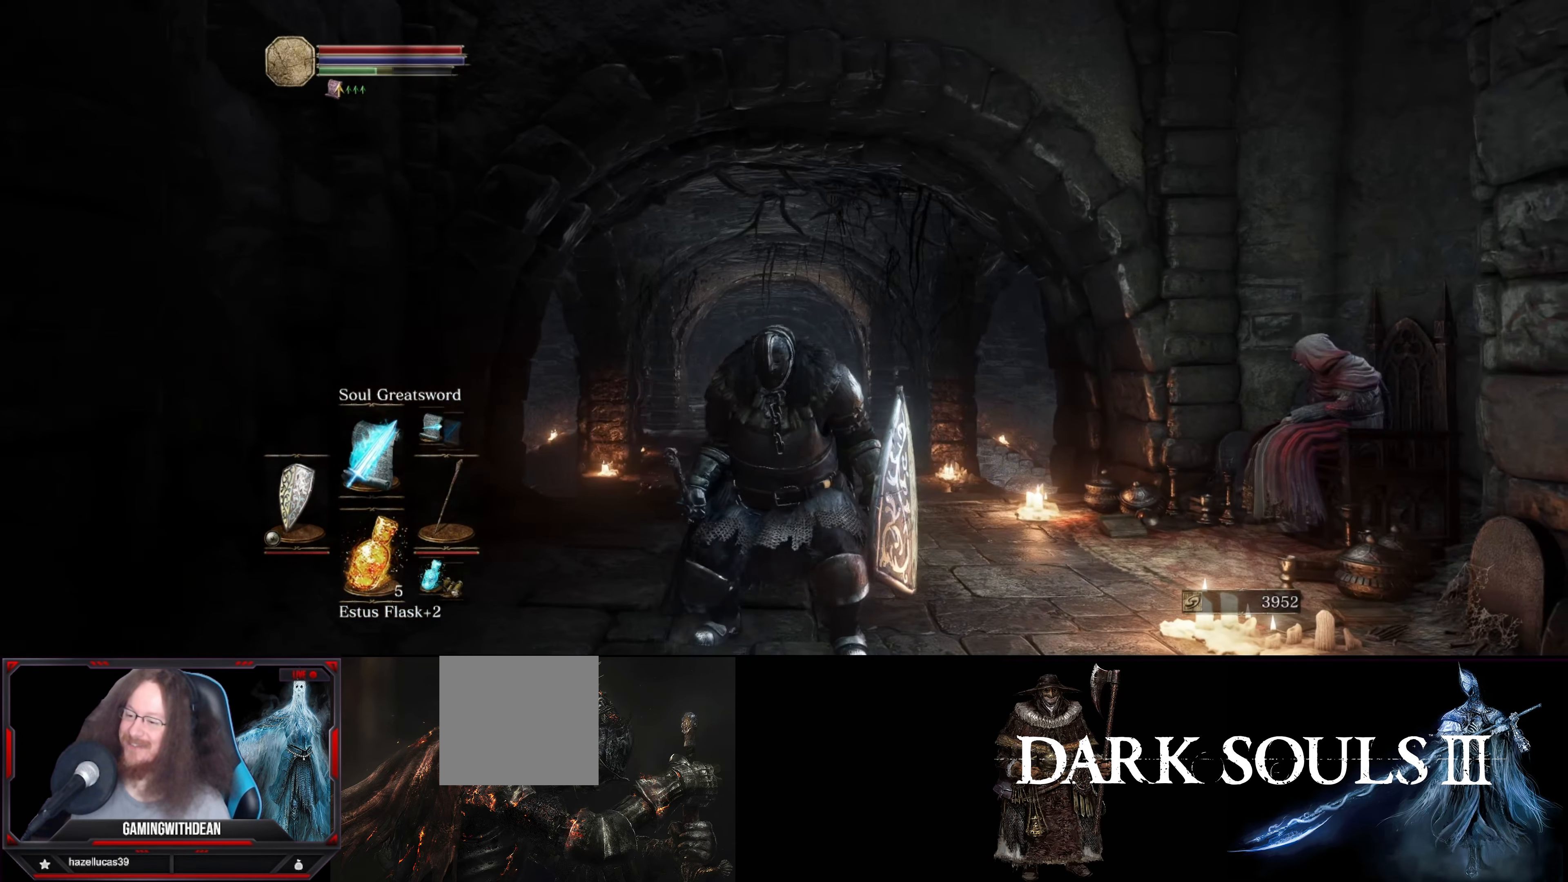
{"buttons": [], "left_stick": "up", "right_stick": "center", "events": [[266, "left_stick", "up"], [266, "right_stick", "down-left"], [383, "right_stick", "center"]]}
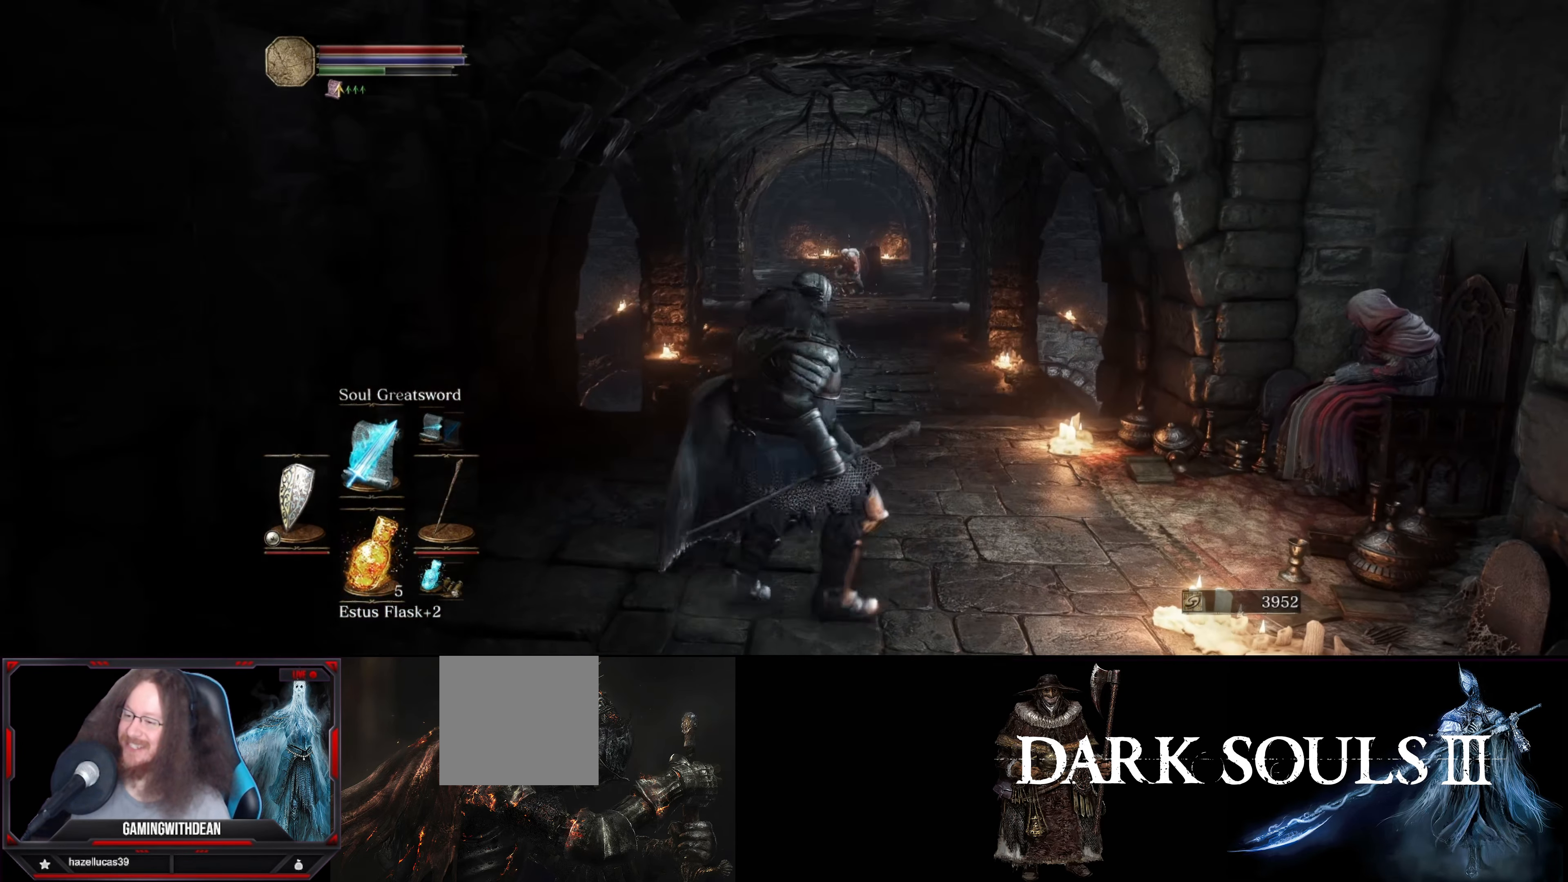
{"buttons": [], "left_stick": "up", "right_stick": "down", "events": [[383, "right_stick", "down"]]}
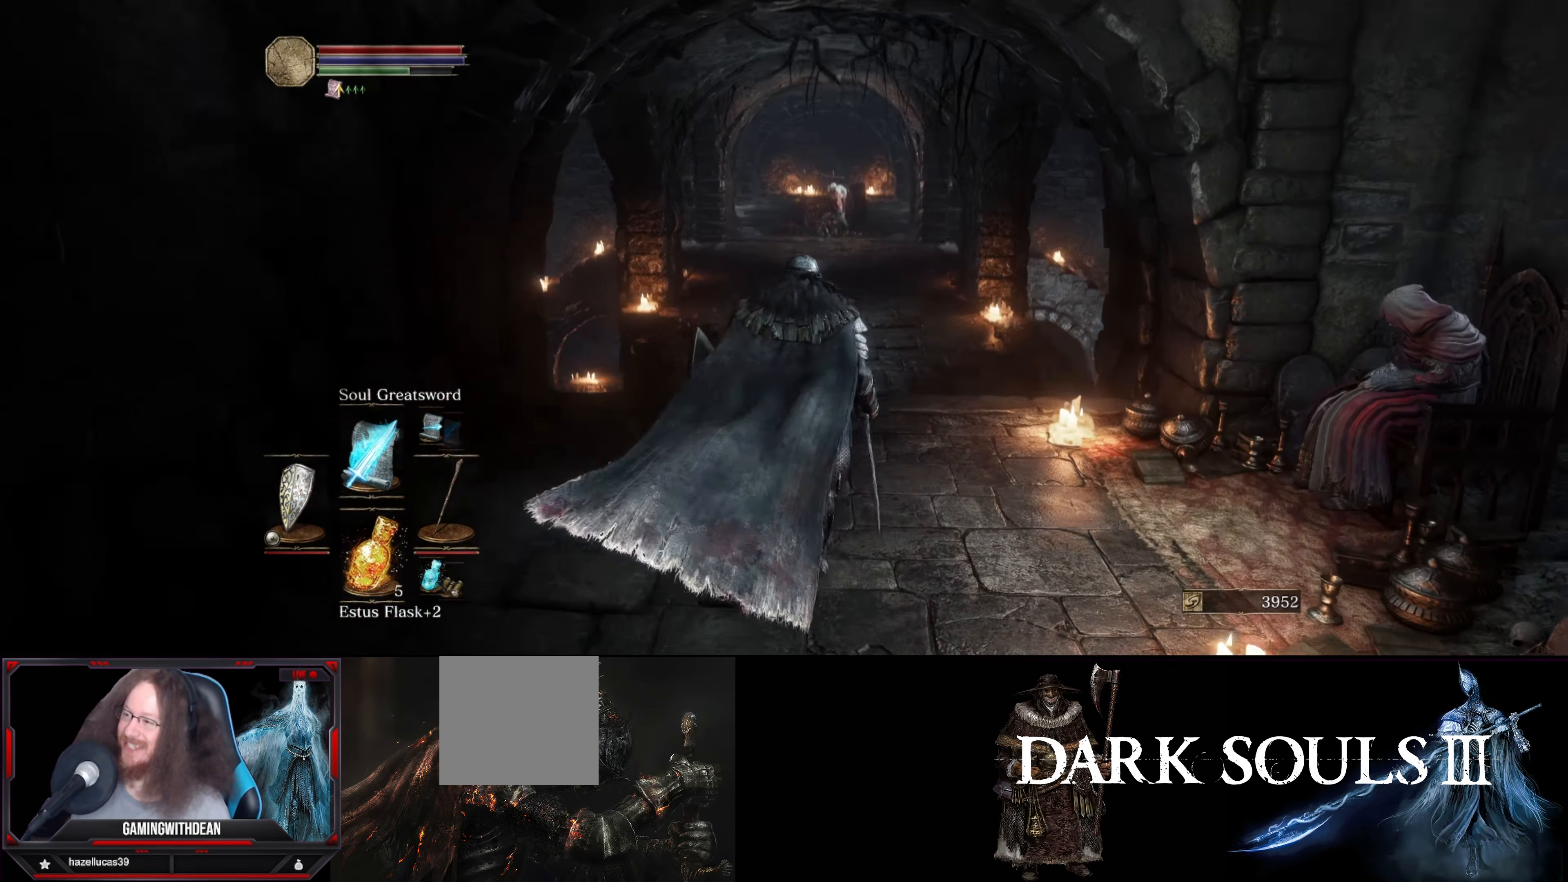
{"buttons": [], "left_stick": "up", "right_stick": "center", "events": [[50, "right_stick", "center"]]}
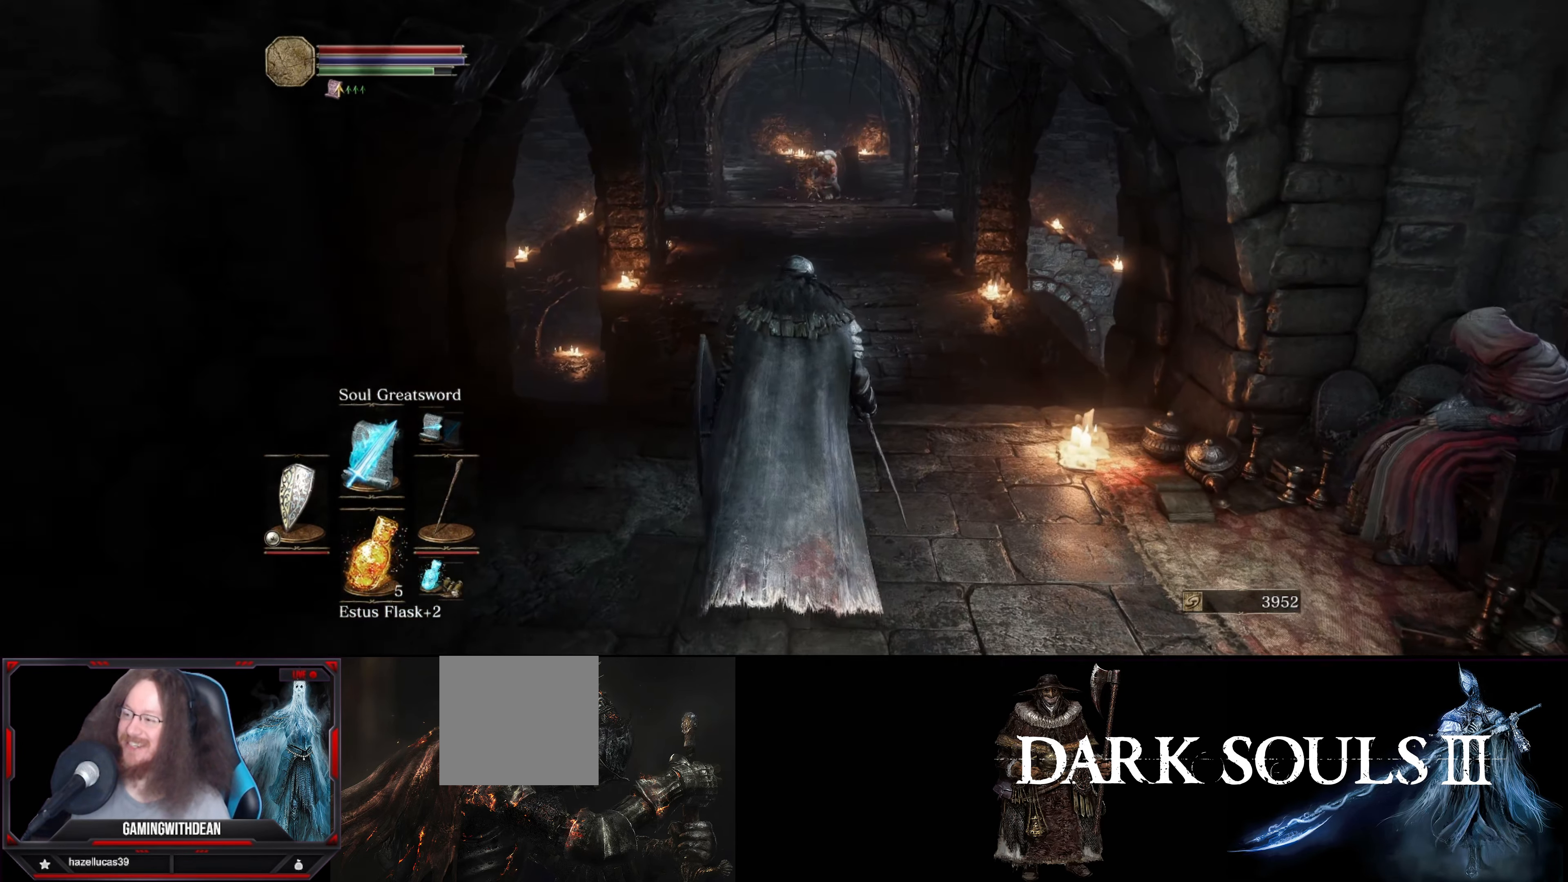
{"buttons": [], "left_stick": "up", "right_stick": "center", "events": [[100, "START", "down"], [233, "START", "up"]]}
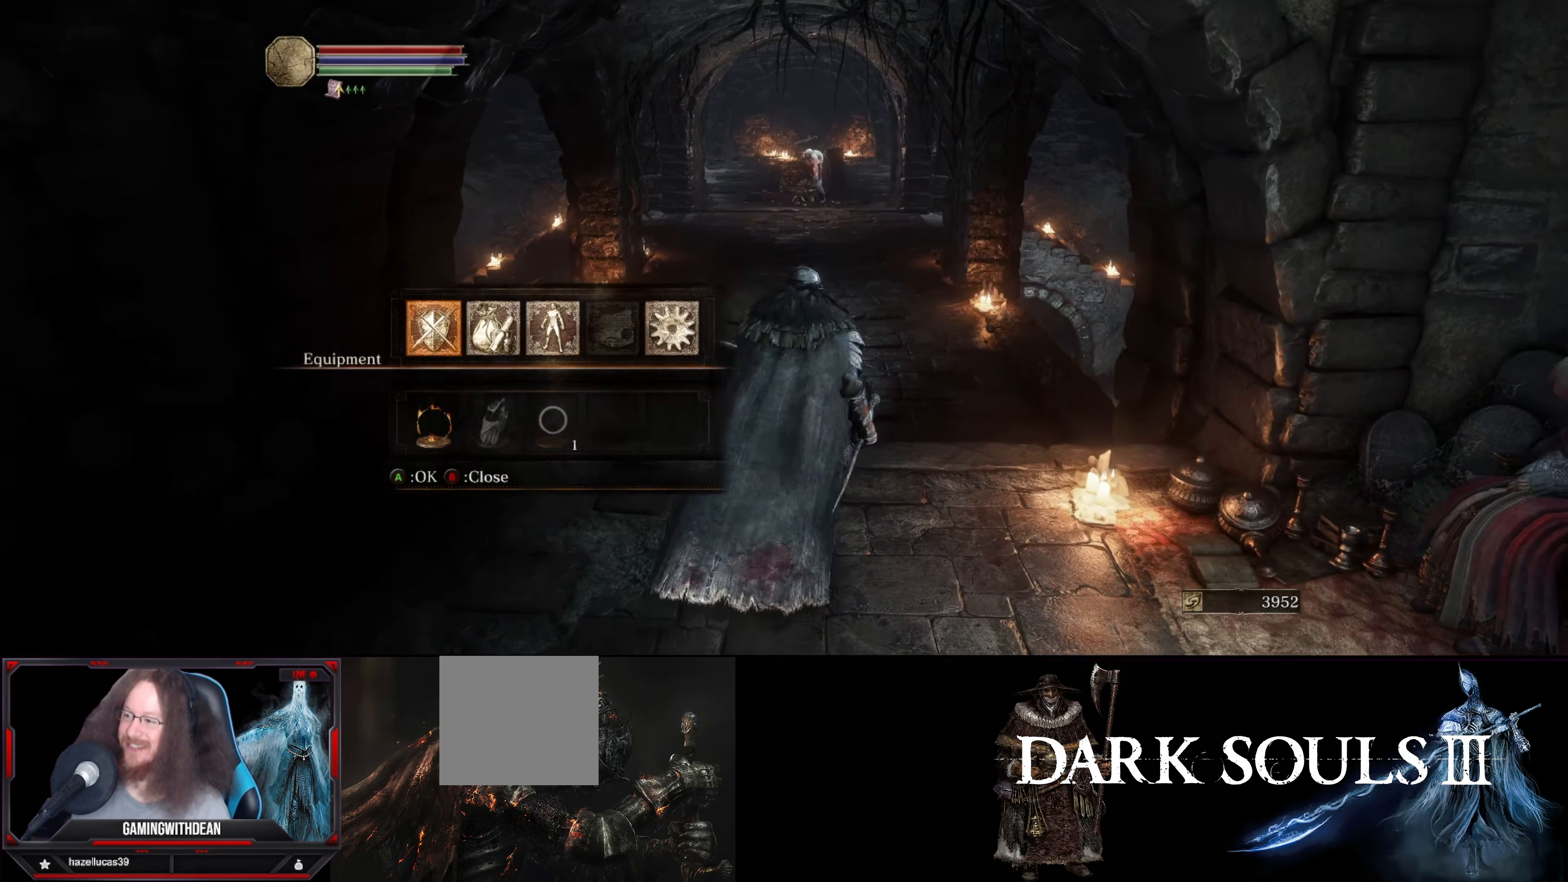
{"buttons": ["A"], "left_stick": "up", "right_stick": "center", "events": [[483, "A", "down"]]}
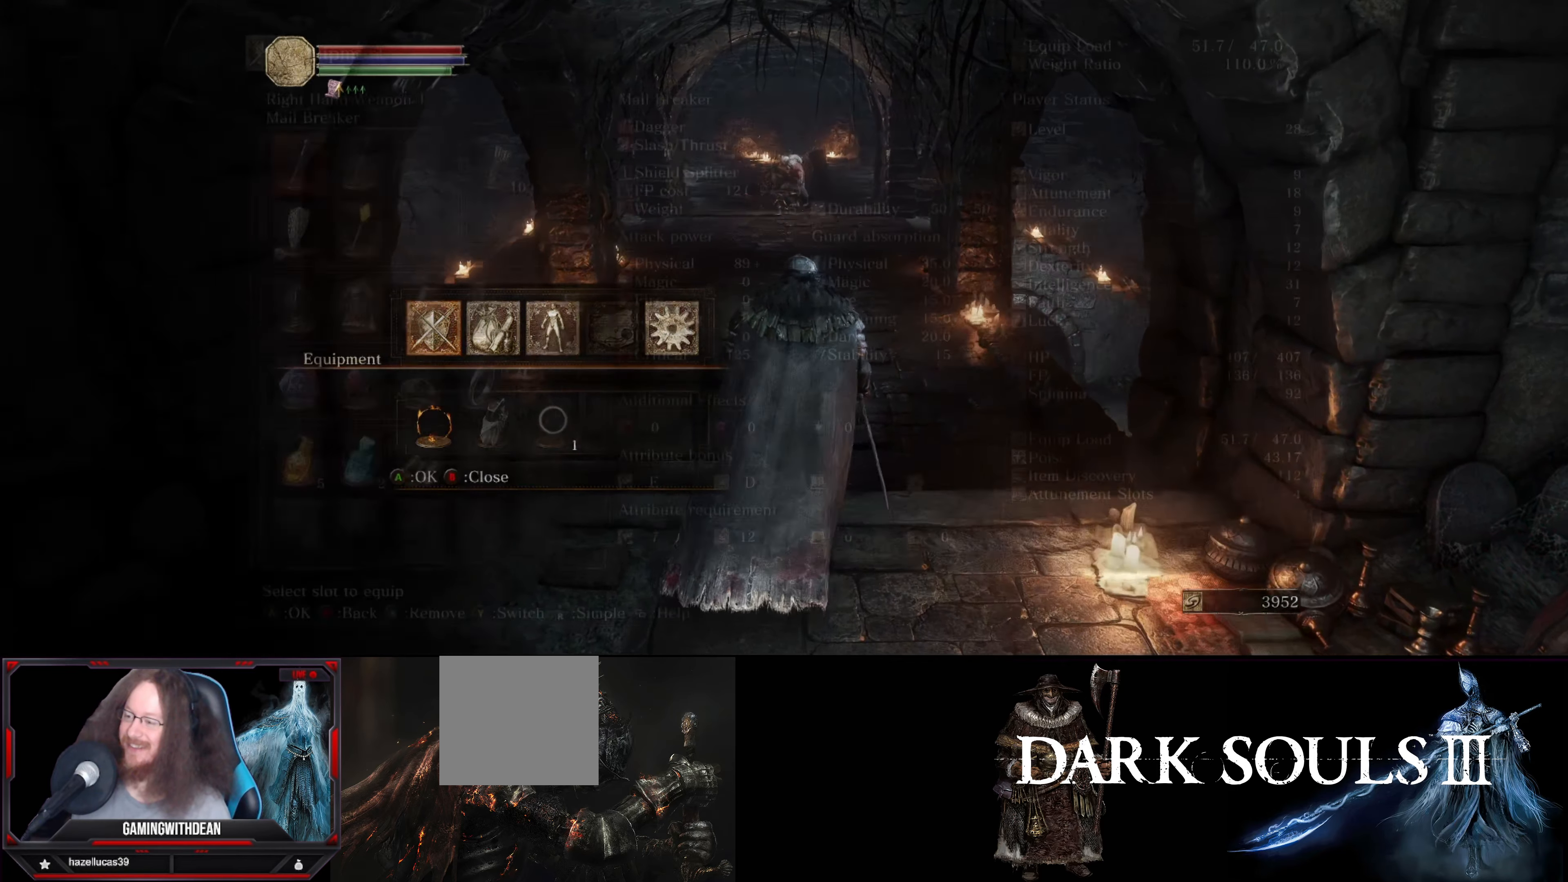
{"buttons": [], "left_stick": "center", "right_stick": "center", "events": [[117, "A", "up"], [200, "left_stick", "center"]]}
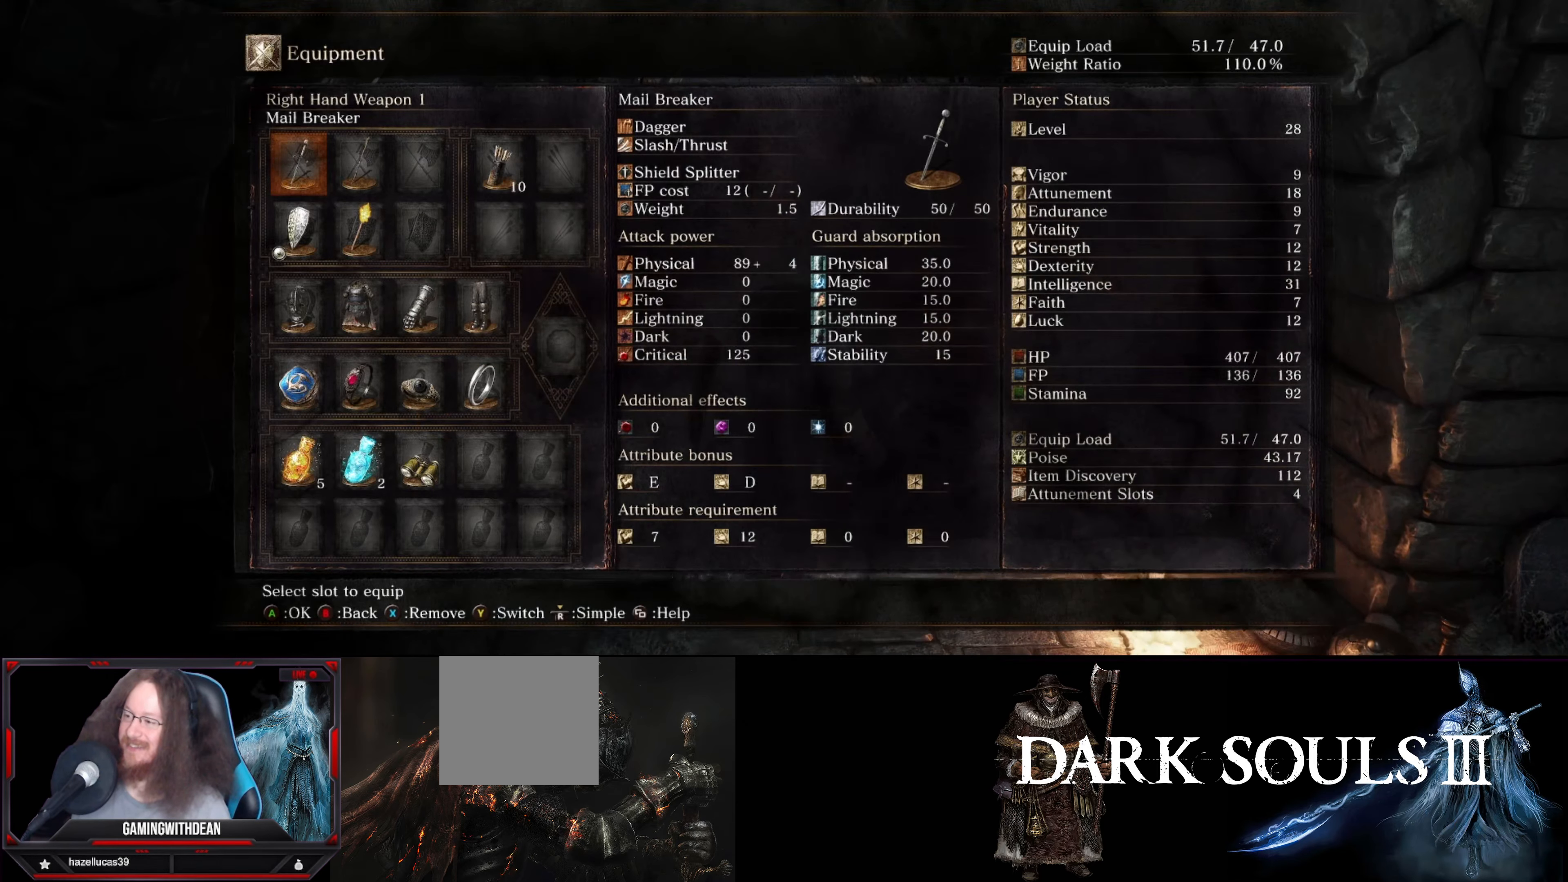
{"buttons": [], "left_stick": "center", "right_stick": "center", "events": []}
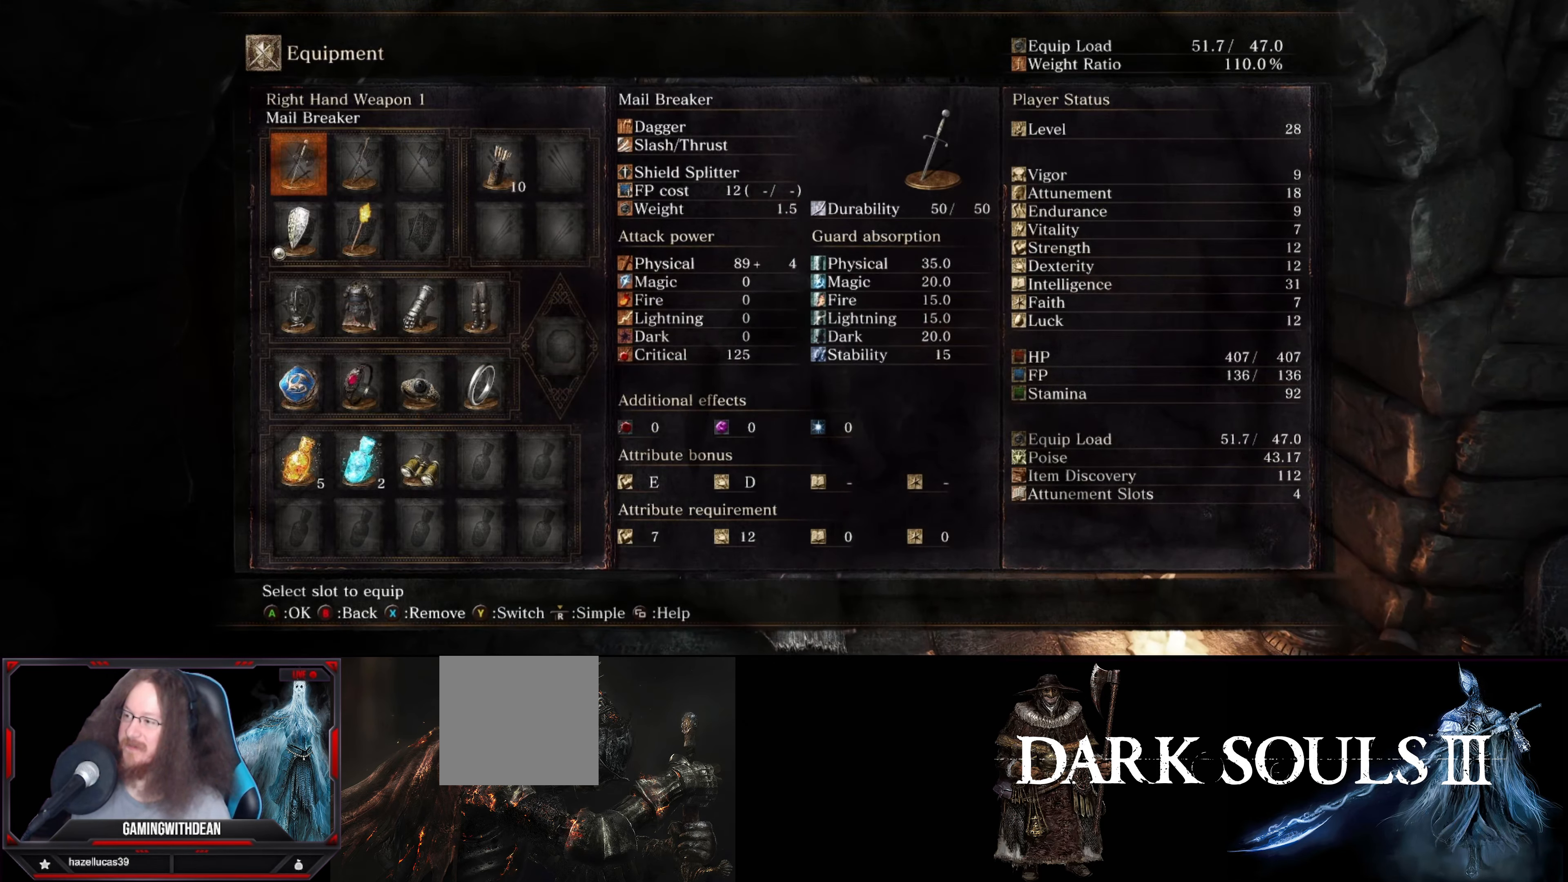
{"buttons": ["DPAD_DOWN"], "left_stick": "center", "right_stick": "center", "events": [[50, "DPAD_RIGHT", "down"], [117, "DPAD_RIGHT", "up"], [450, "DPAD_DOWN", "down"]]}
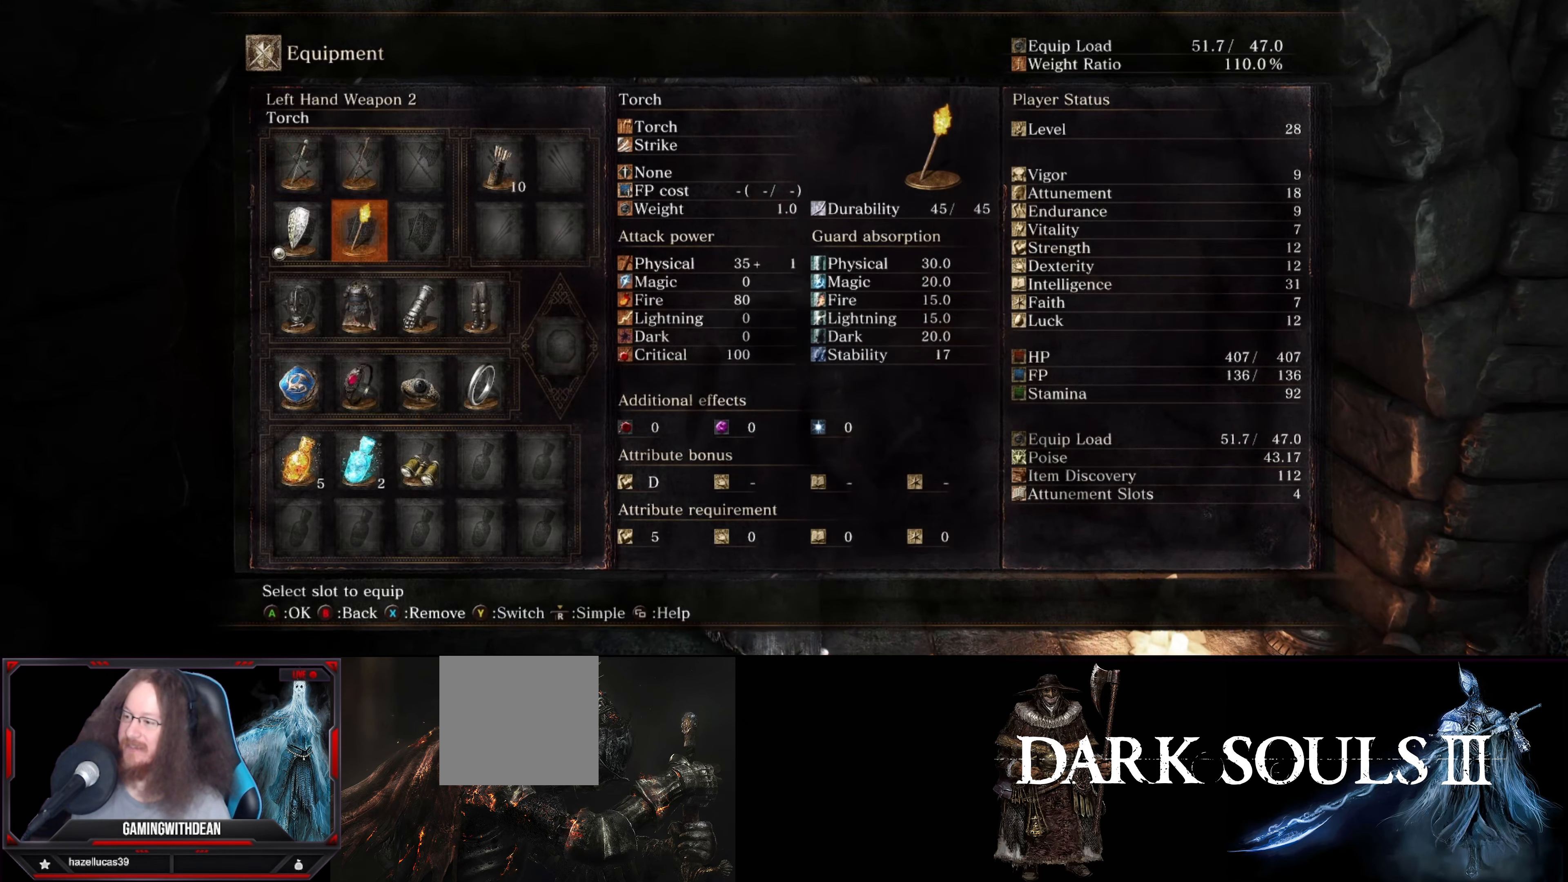
{"buttons": [], "left_stick": "center", "right_stick": "center", "events": [[50, "DPAD_DOWN", "up"], [150, "DPAD_DOWN", "down"], [250, "DPAD_DOWN", "up"]]}
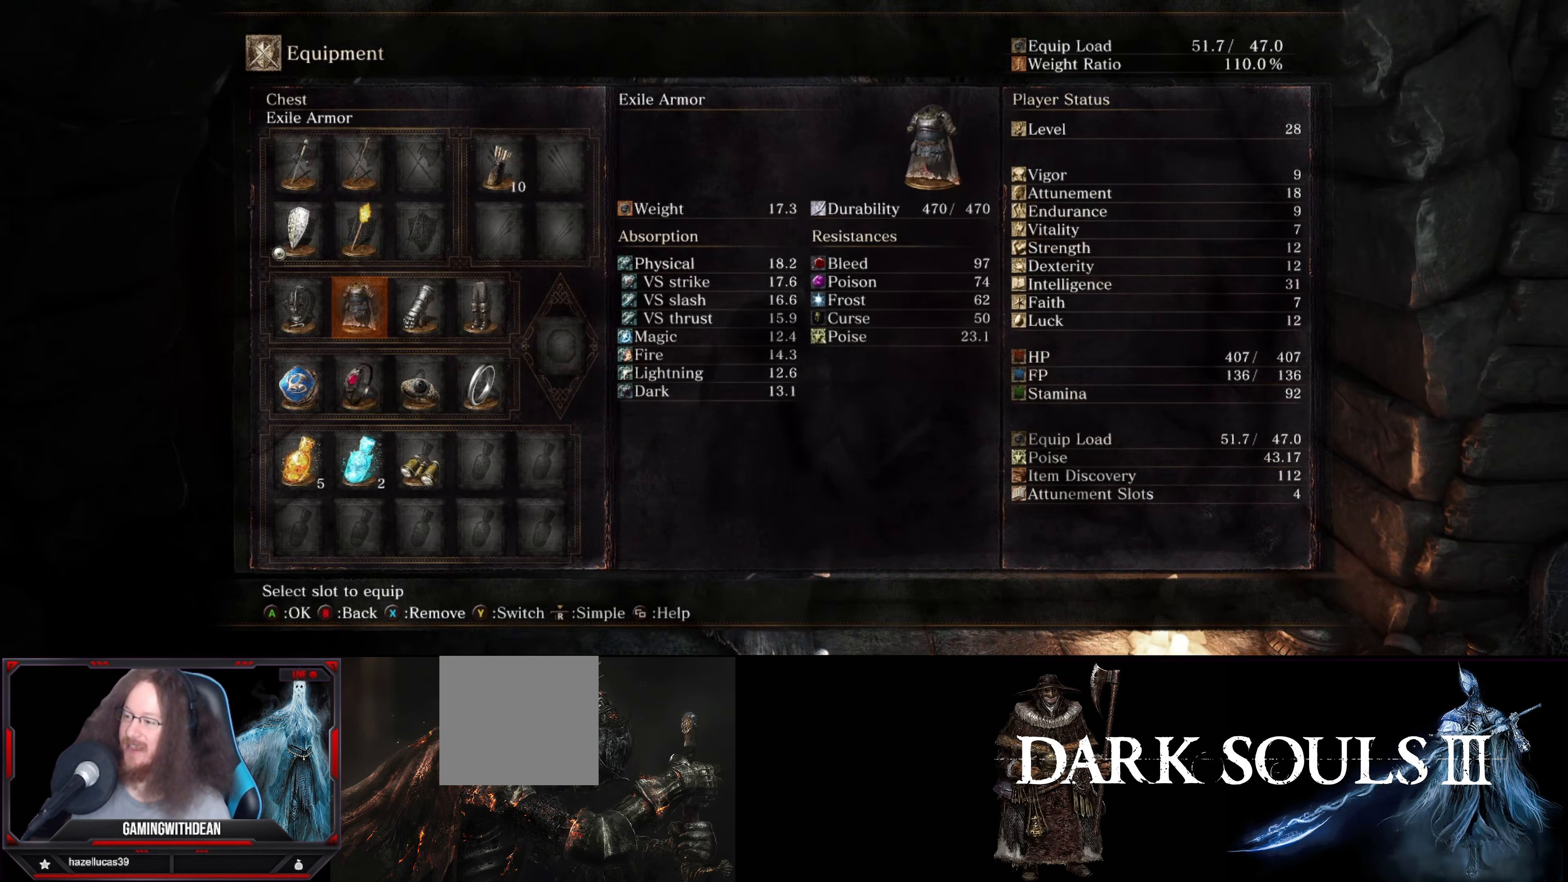
{"buttons": ["DPAD_RIGHT"], "left_stick": "center", "right_stick": "center", "events": [[233, "DPAD_DOWN", "down"], [333, "DPAD_DOWN", "up"], [467, "DPAD_RIGHT", "down"]]}
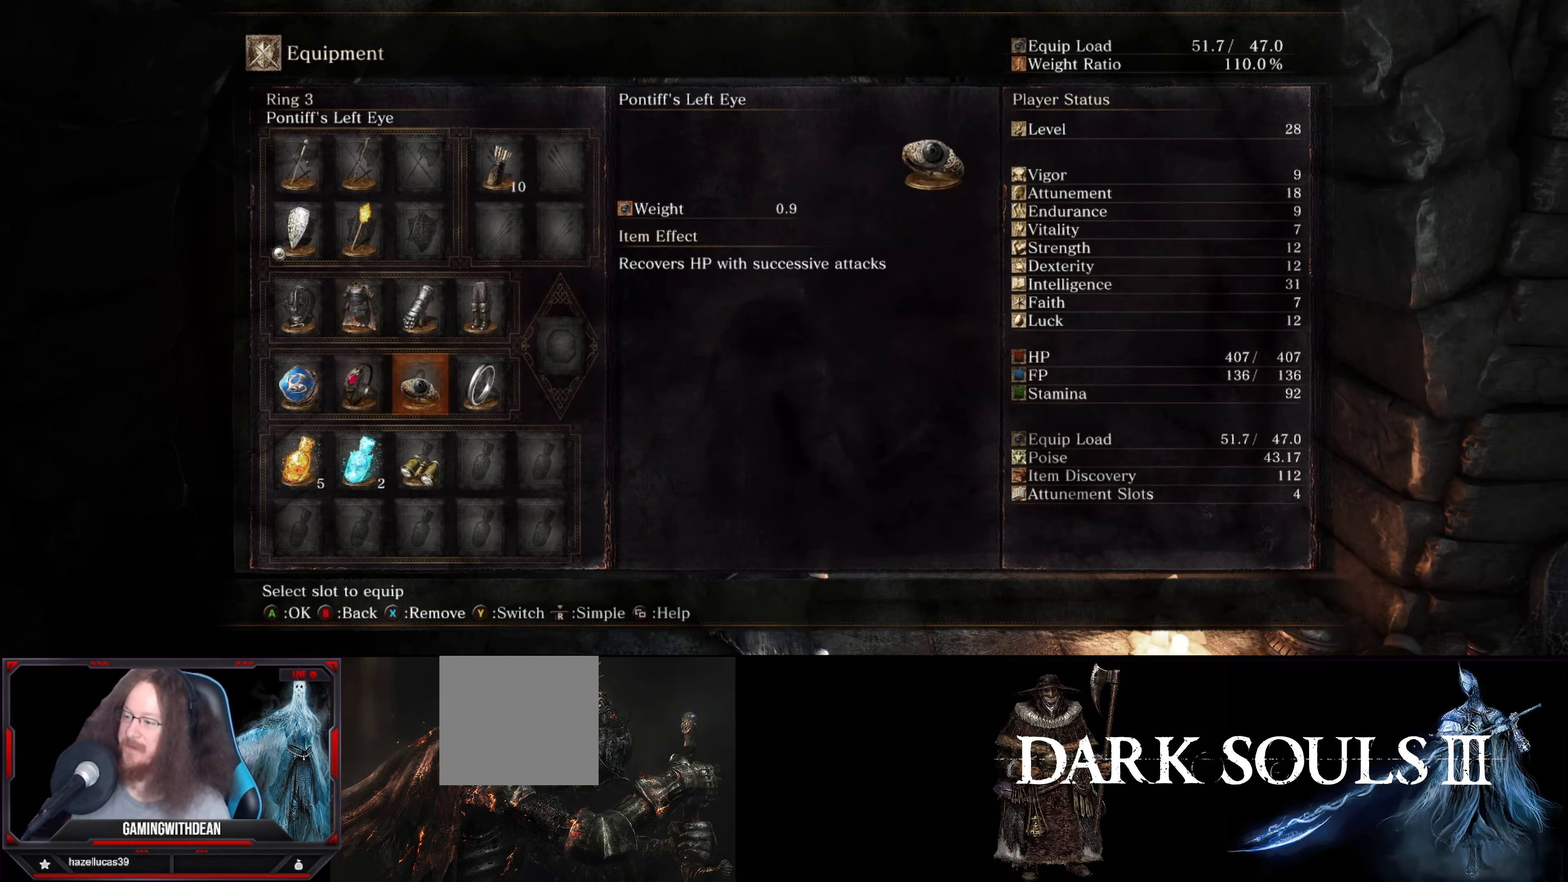
{"buttons": [], "left_stick": "center", "right_stick": "center", "events": [[83, "DPAD_RIGHT", "up"], [183, "DPAD_RIGHT", "down"], [250, "DPAD_RIGHT", "up"]]}
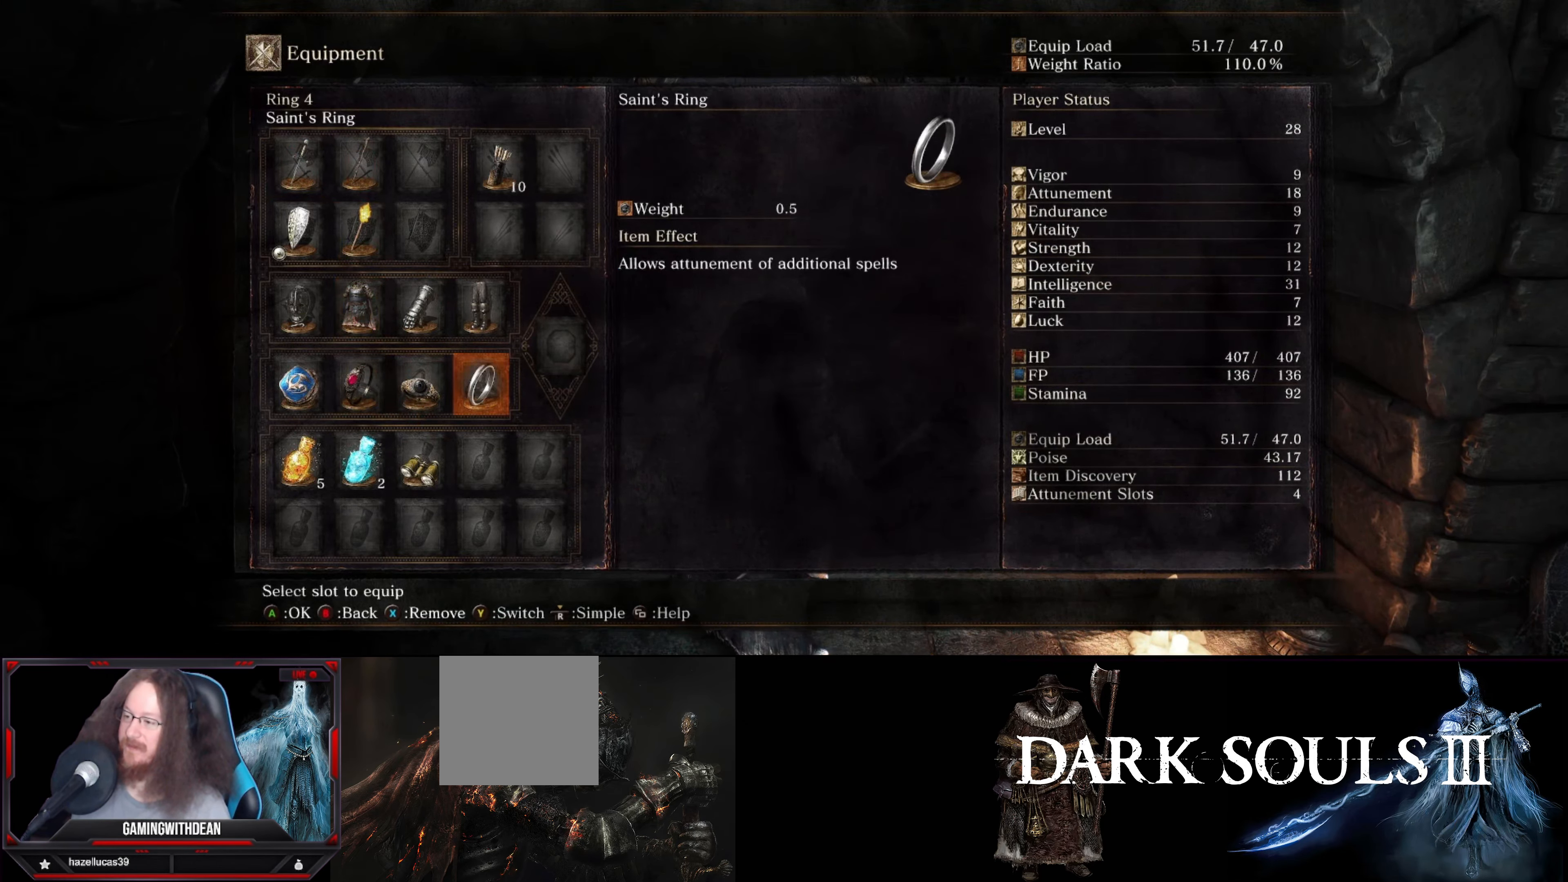
{"buttons": [], "left_stick": "center", "right_stick": "center", "events": [[117, "DPAD_UP", "down"], [217, "DPAD_UP", "up"]]}
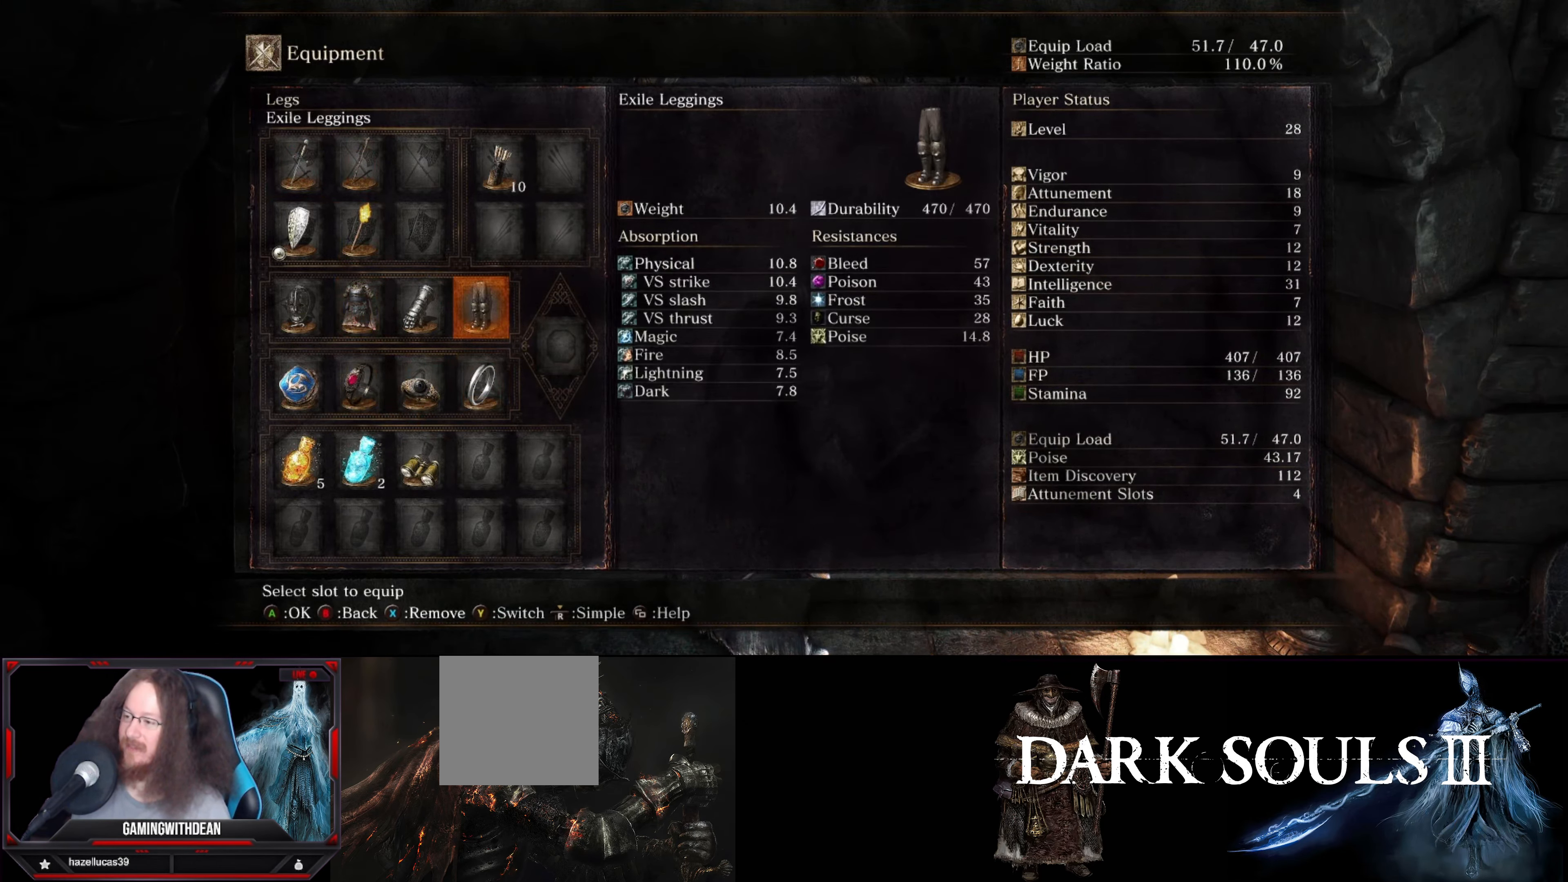
{"buttons": [], "left_stick": "center", "right_stick": "center", "events": [[350, "A", "down"], [483, "A", "up"]]}
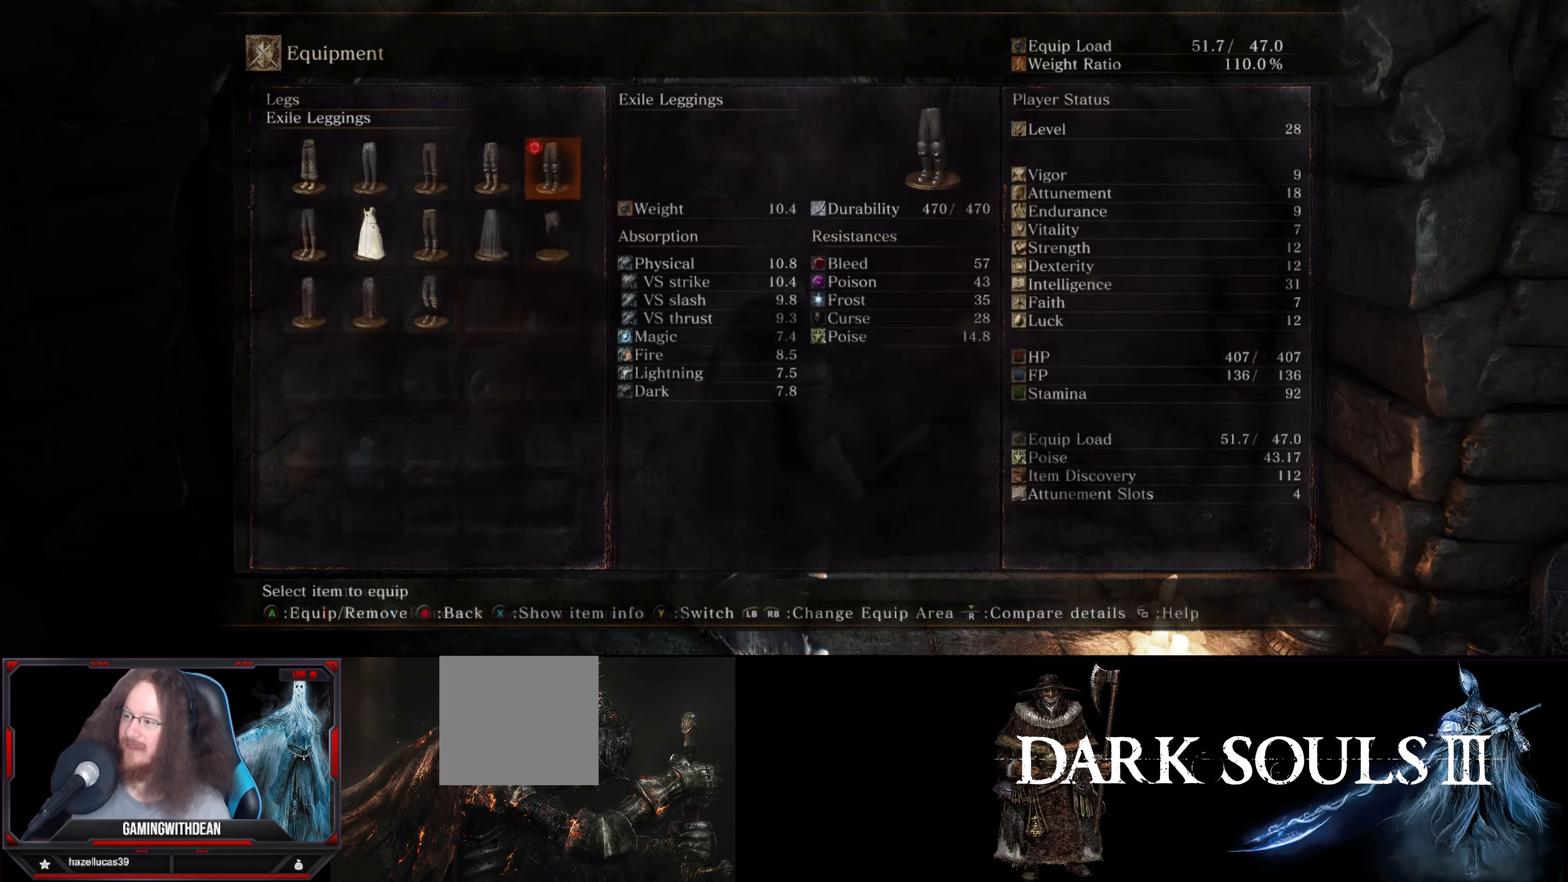
{"buttons": [], "left_stick": "center", "right_stick": "center", "events": []}
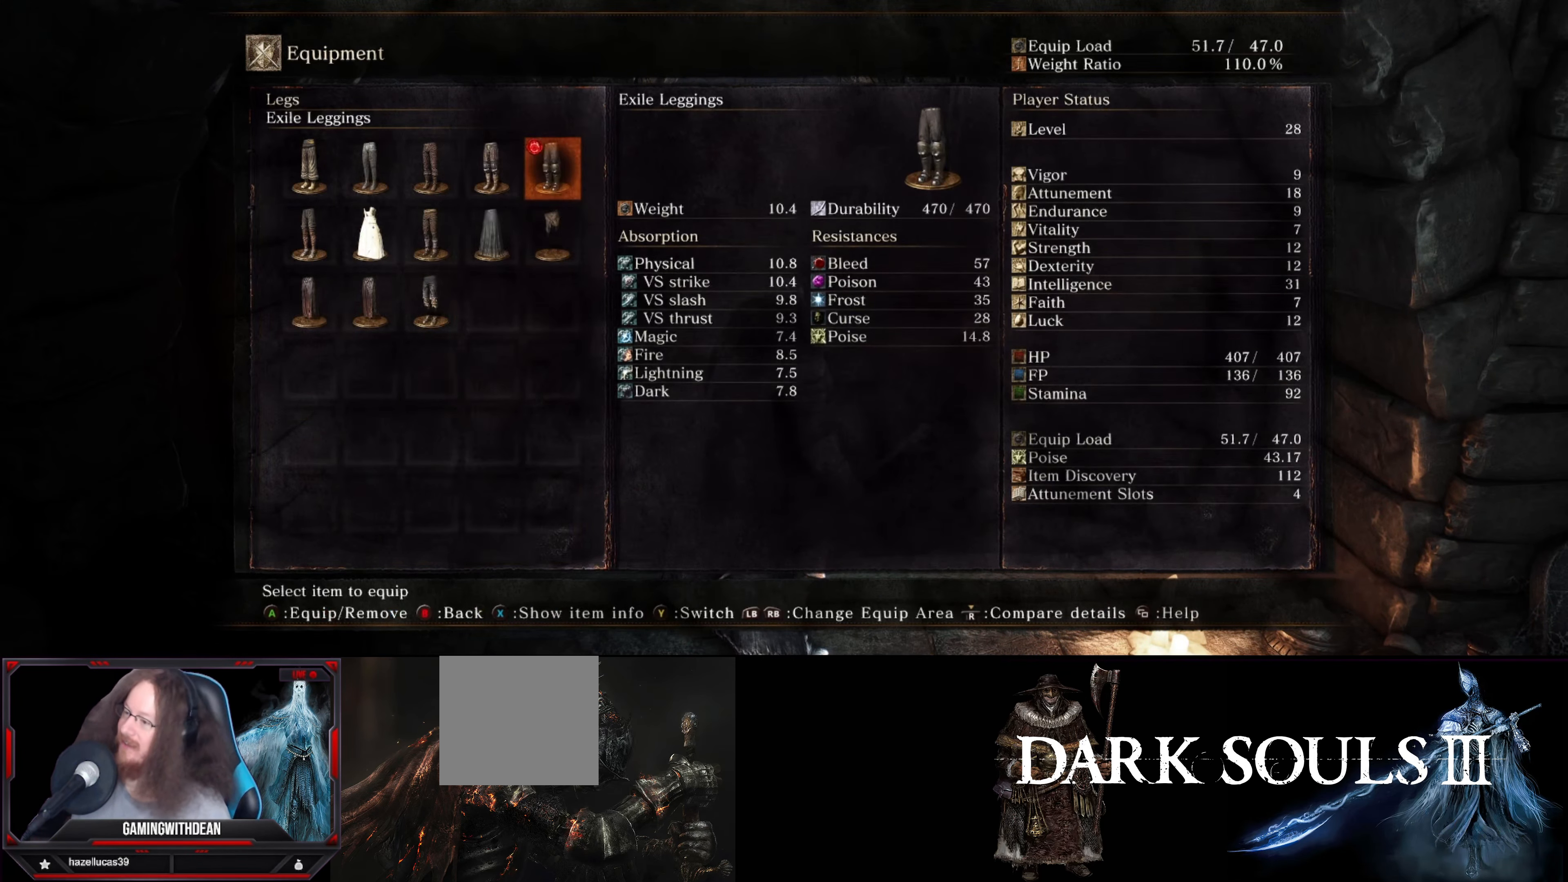
{"buttons": [], "left_stick": "center", "right_stick": "center", "events": [[284, "DPAD_LEFT", "down"], [417, "DPAD_LEFT", "up"]]}
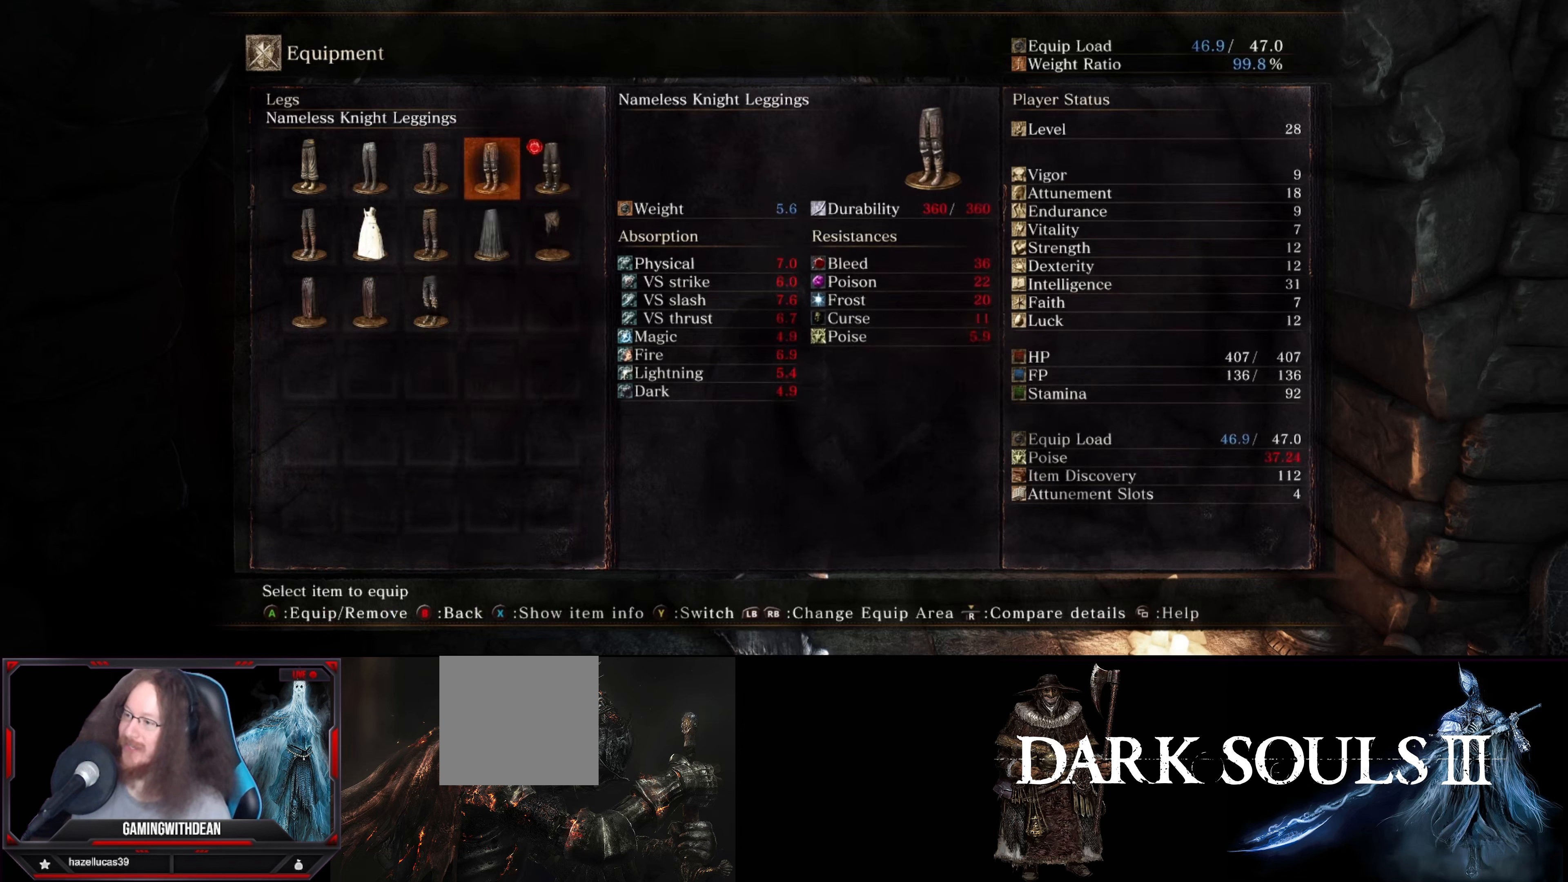
{"buttons": [], "left_stick": "center", "right_stick": "center", "events": []}
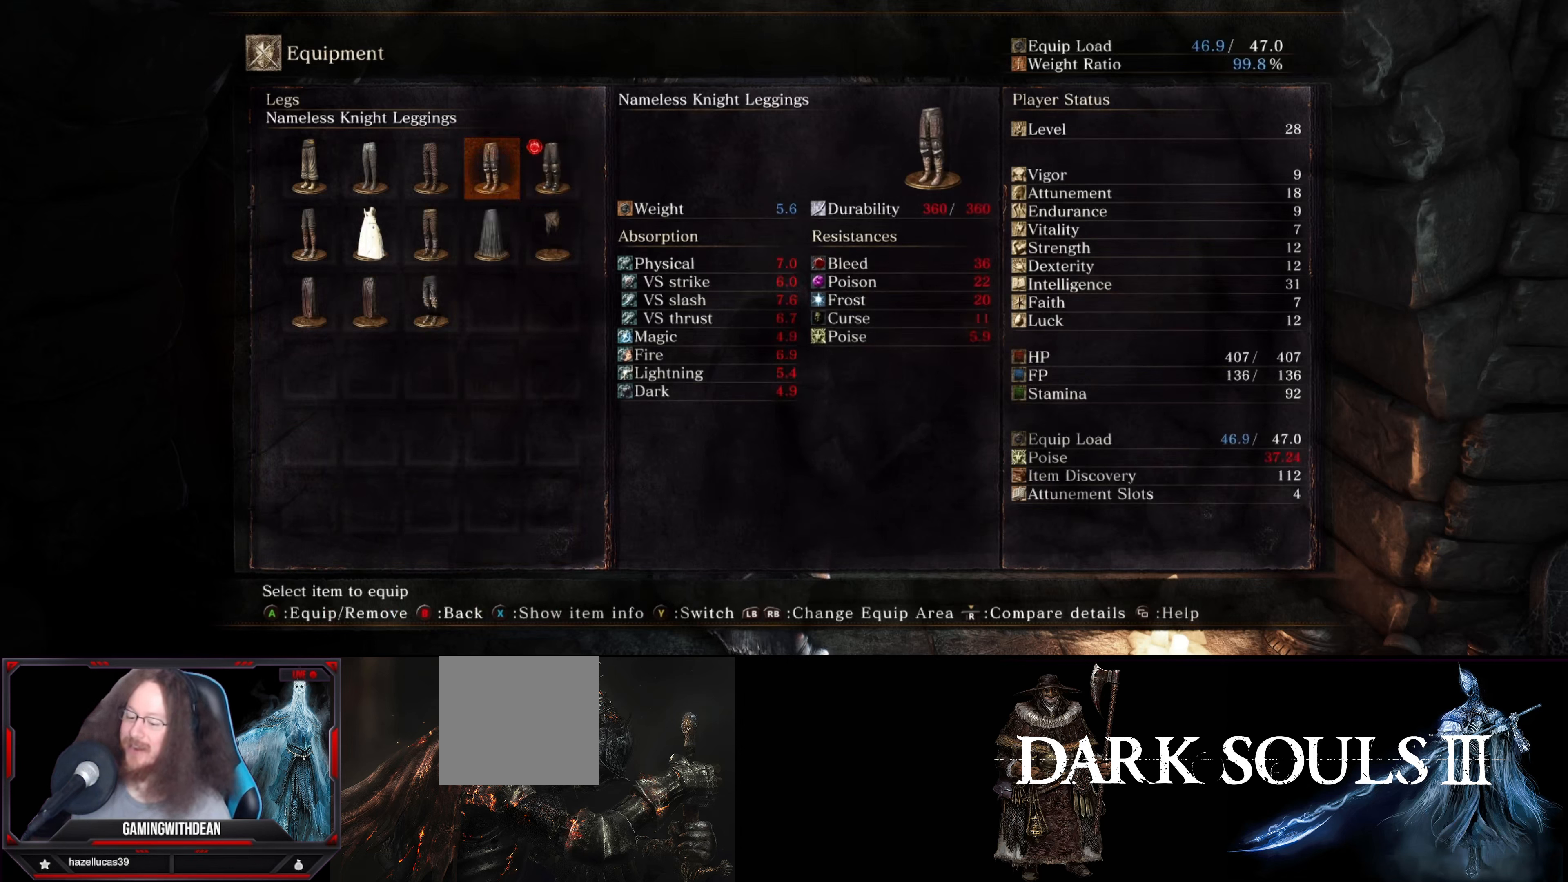
{"buttons": [], "left_stick": "center", "right_stick": "center", "events": []}
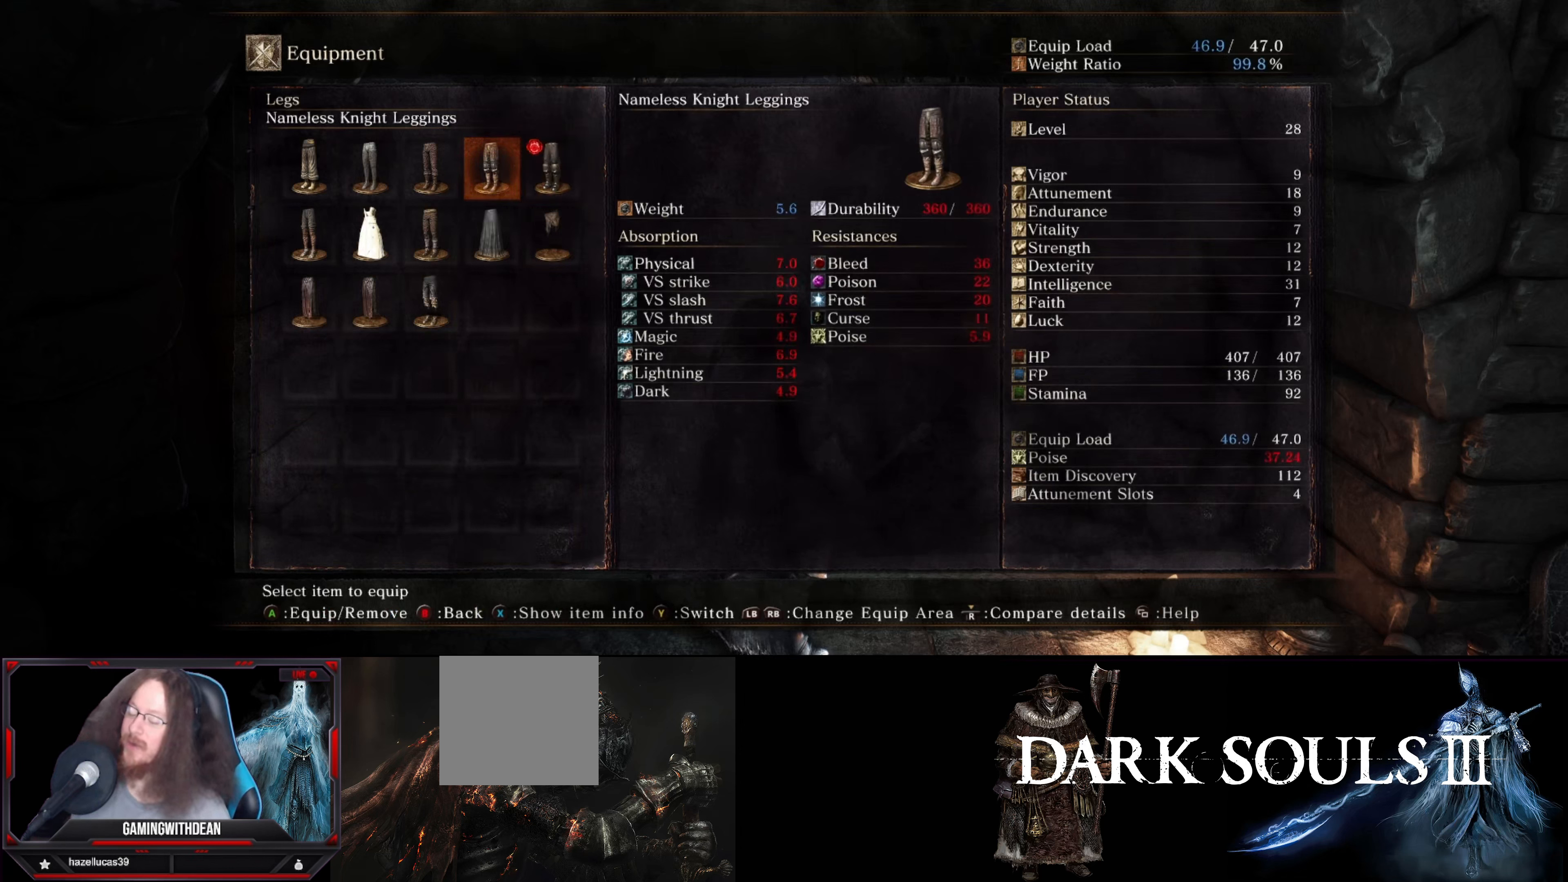
{"buttons": [], "left_stick": "center", "right_stick": "center", "events": []}